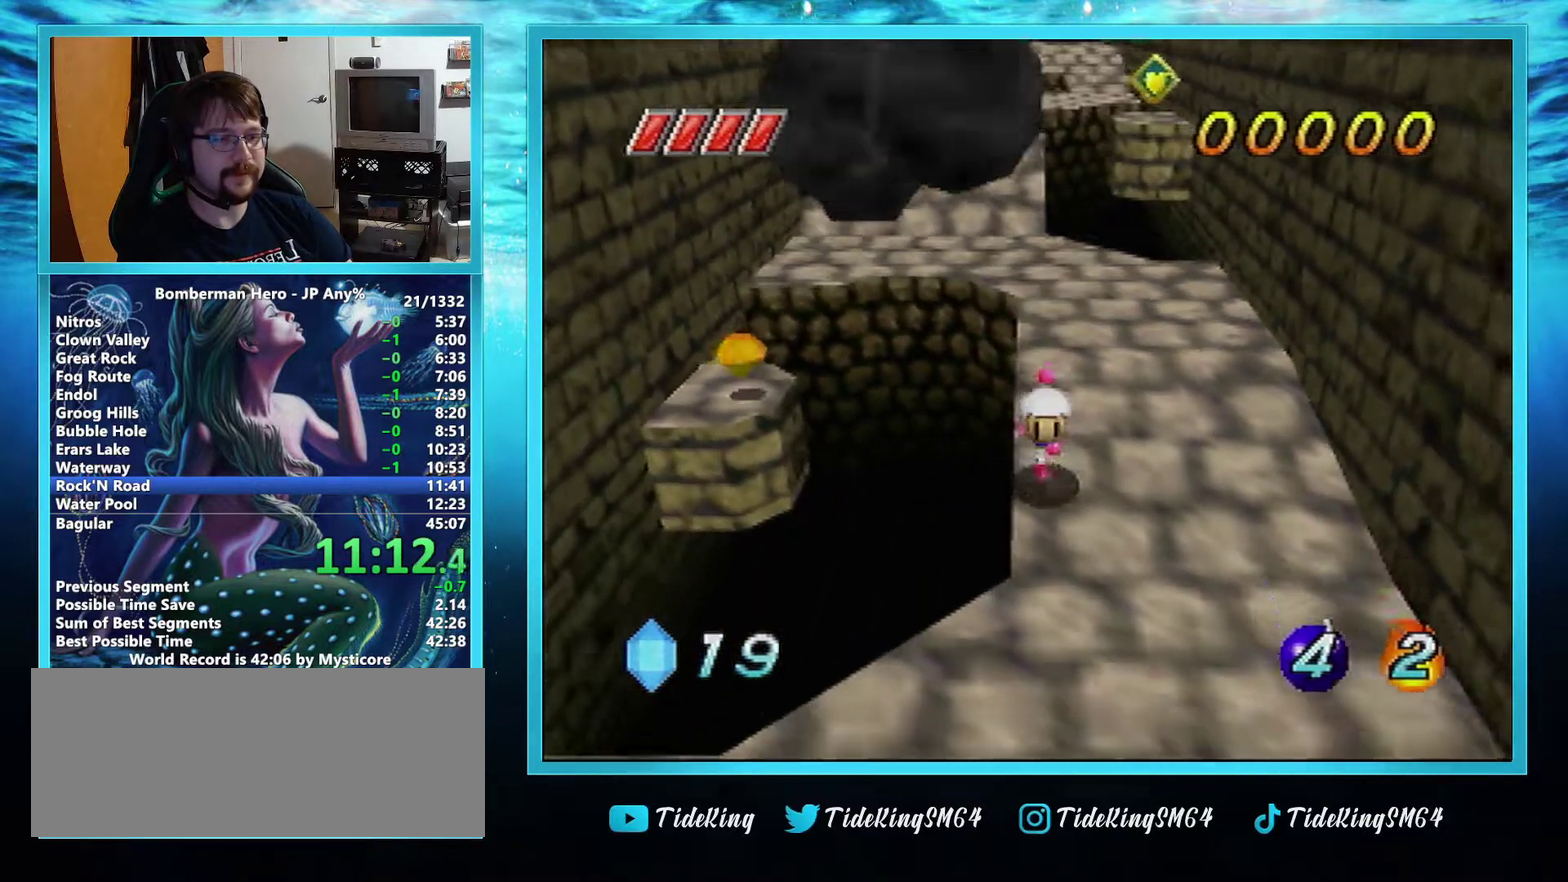
Gameplay with a controller (Nintendo layout); each line is a JSON object with the inputs held at the frame after it. "events" lists button and stick changes between this image and that frame as [ms after this image, input, new state], when the widget could be followed in between. Not read: L3 R3.
{"buttons": [], "left_stick": "down", "events": []}
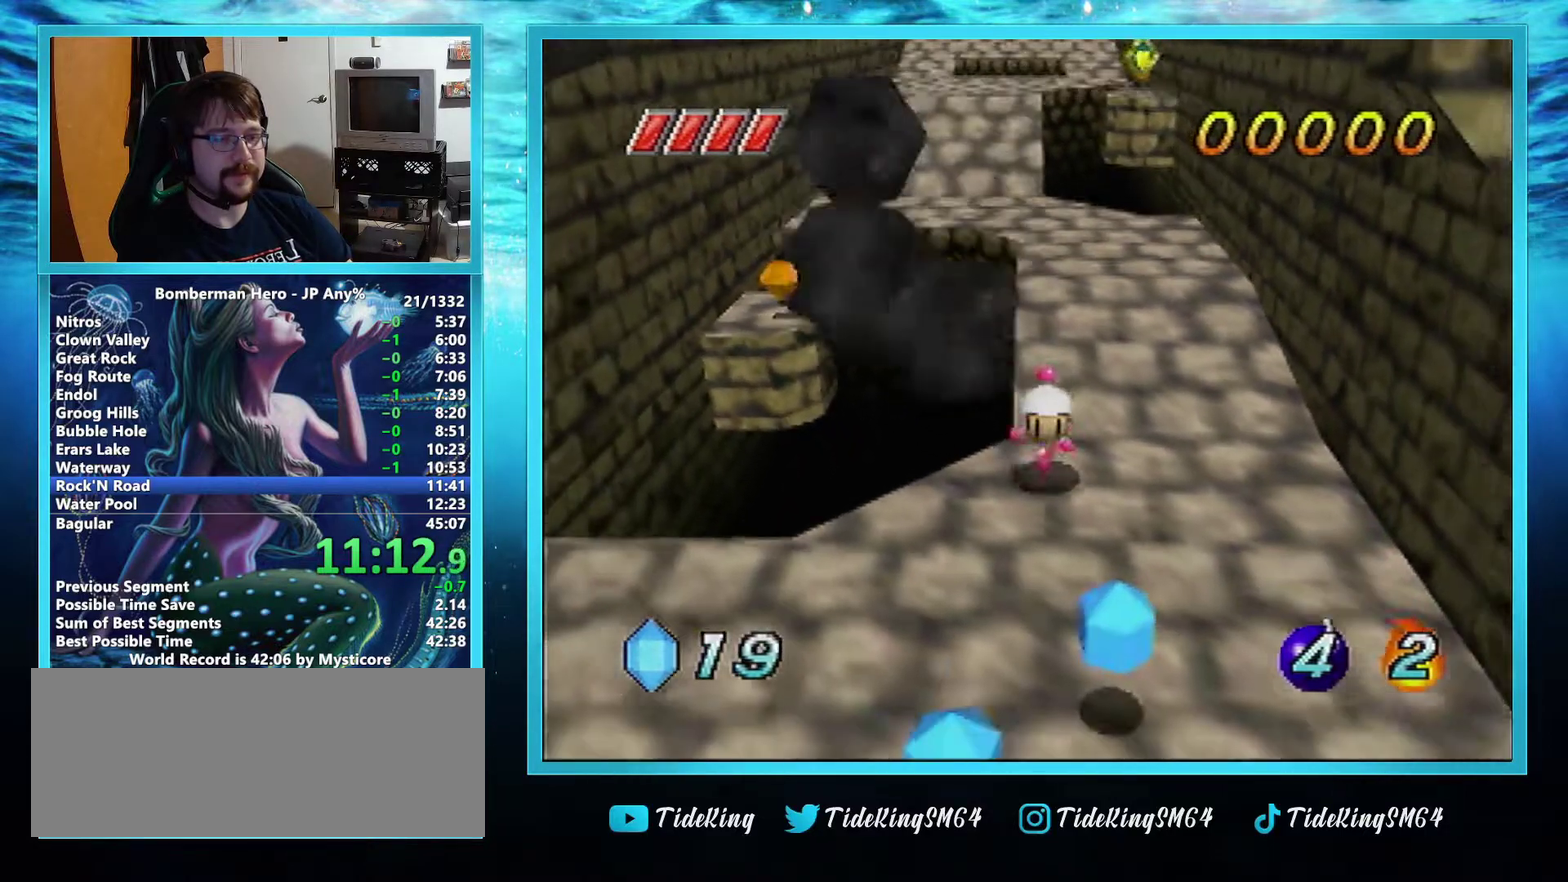
{"buttons": [], "left_stick": "down", "events": []}
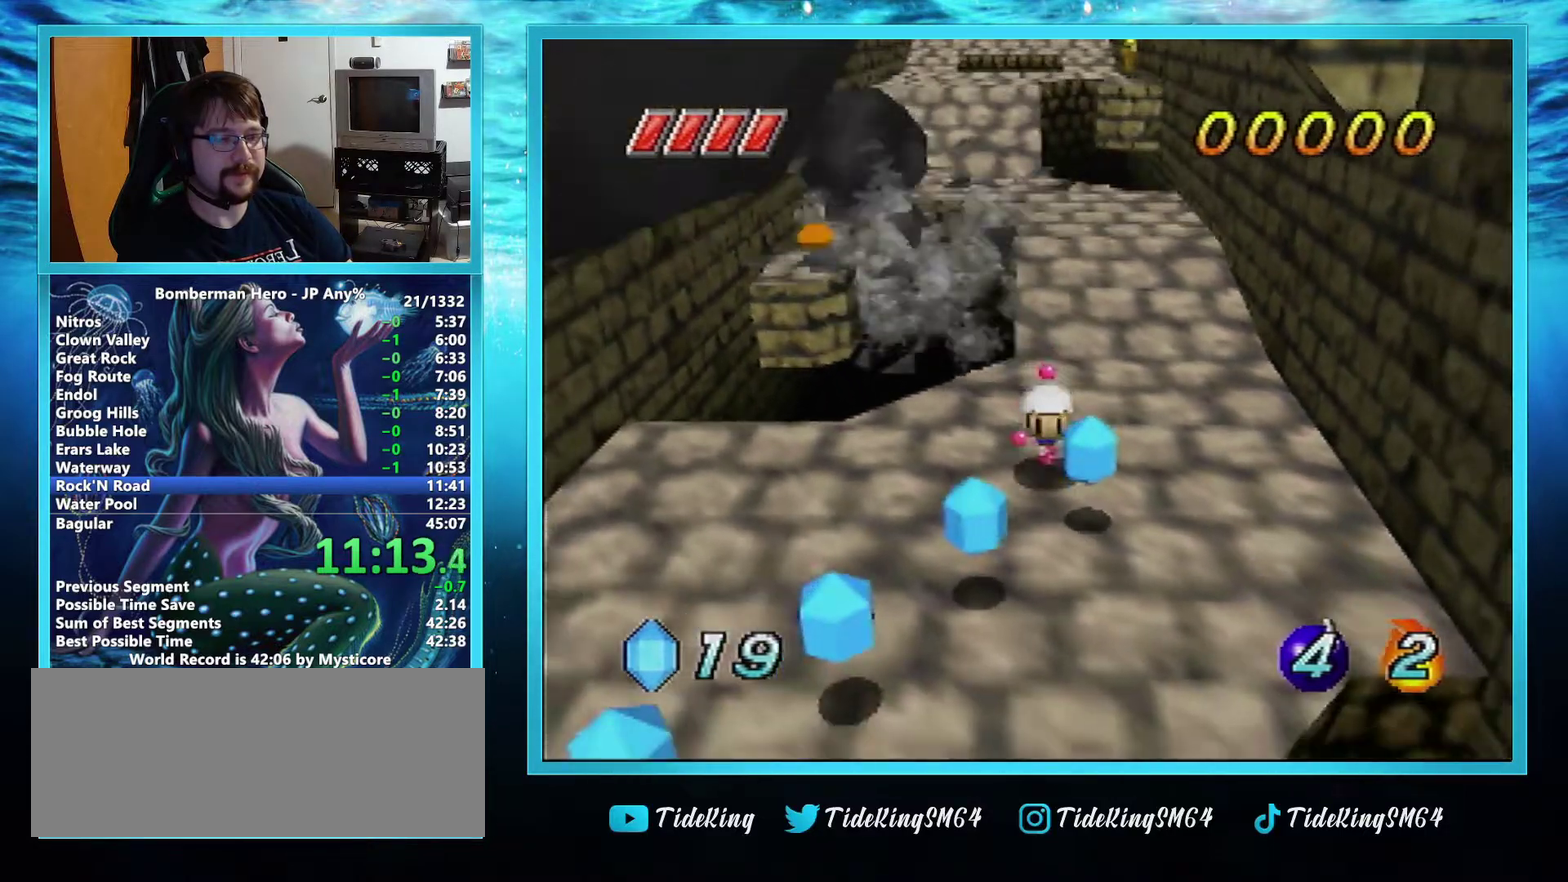
{"buttons": [], "left_stick": "down", "events": []}
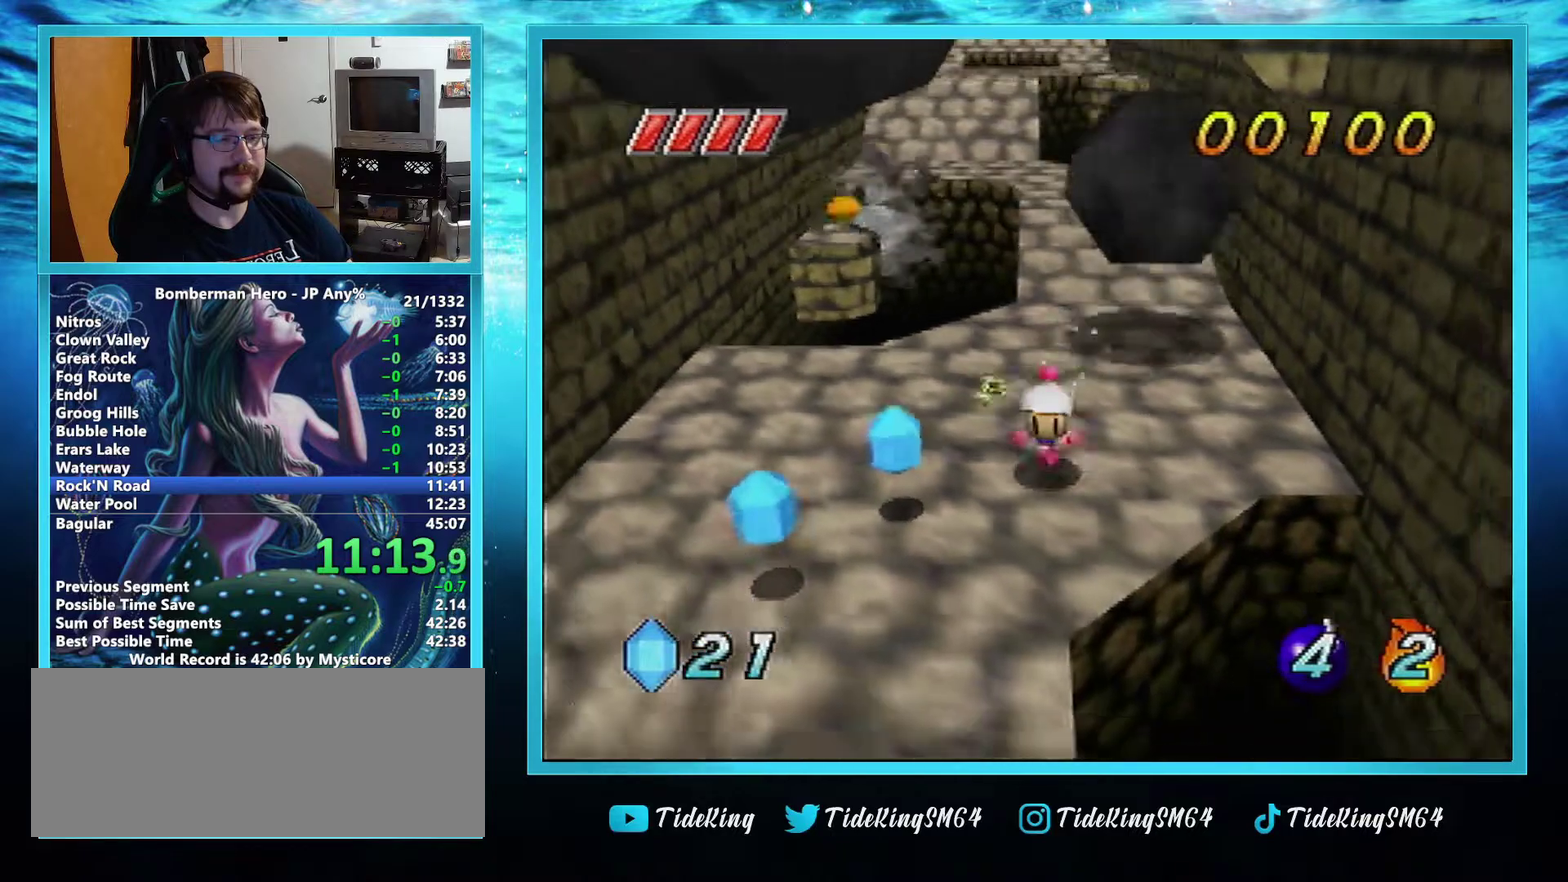
{"buttons": [], "left_stick": "down", "events": []}
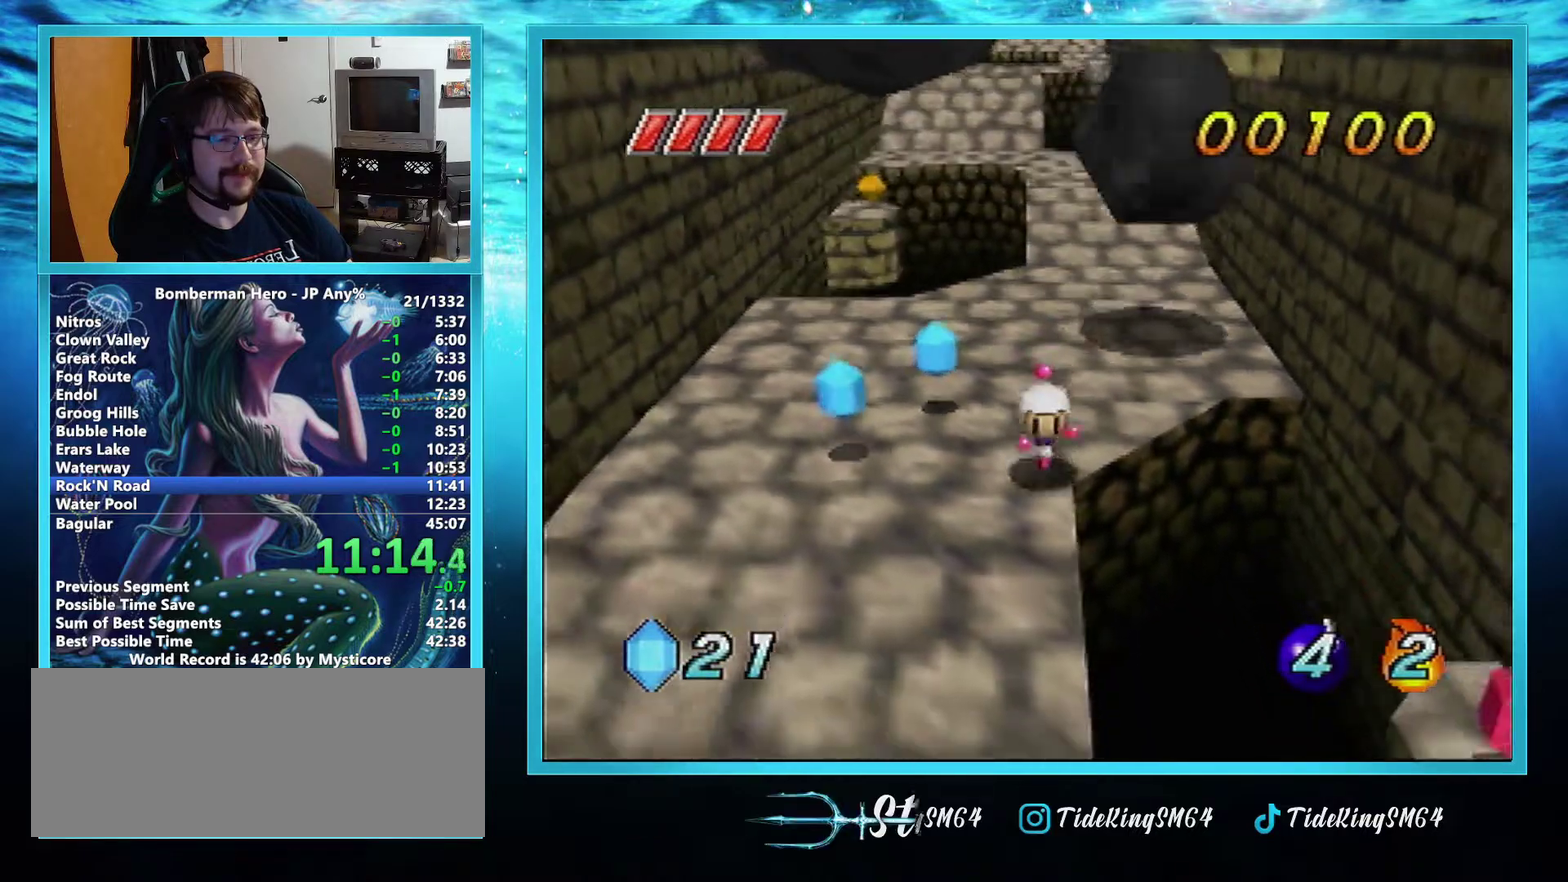
{"buttons": [], "left_stick": "down", "events": []}
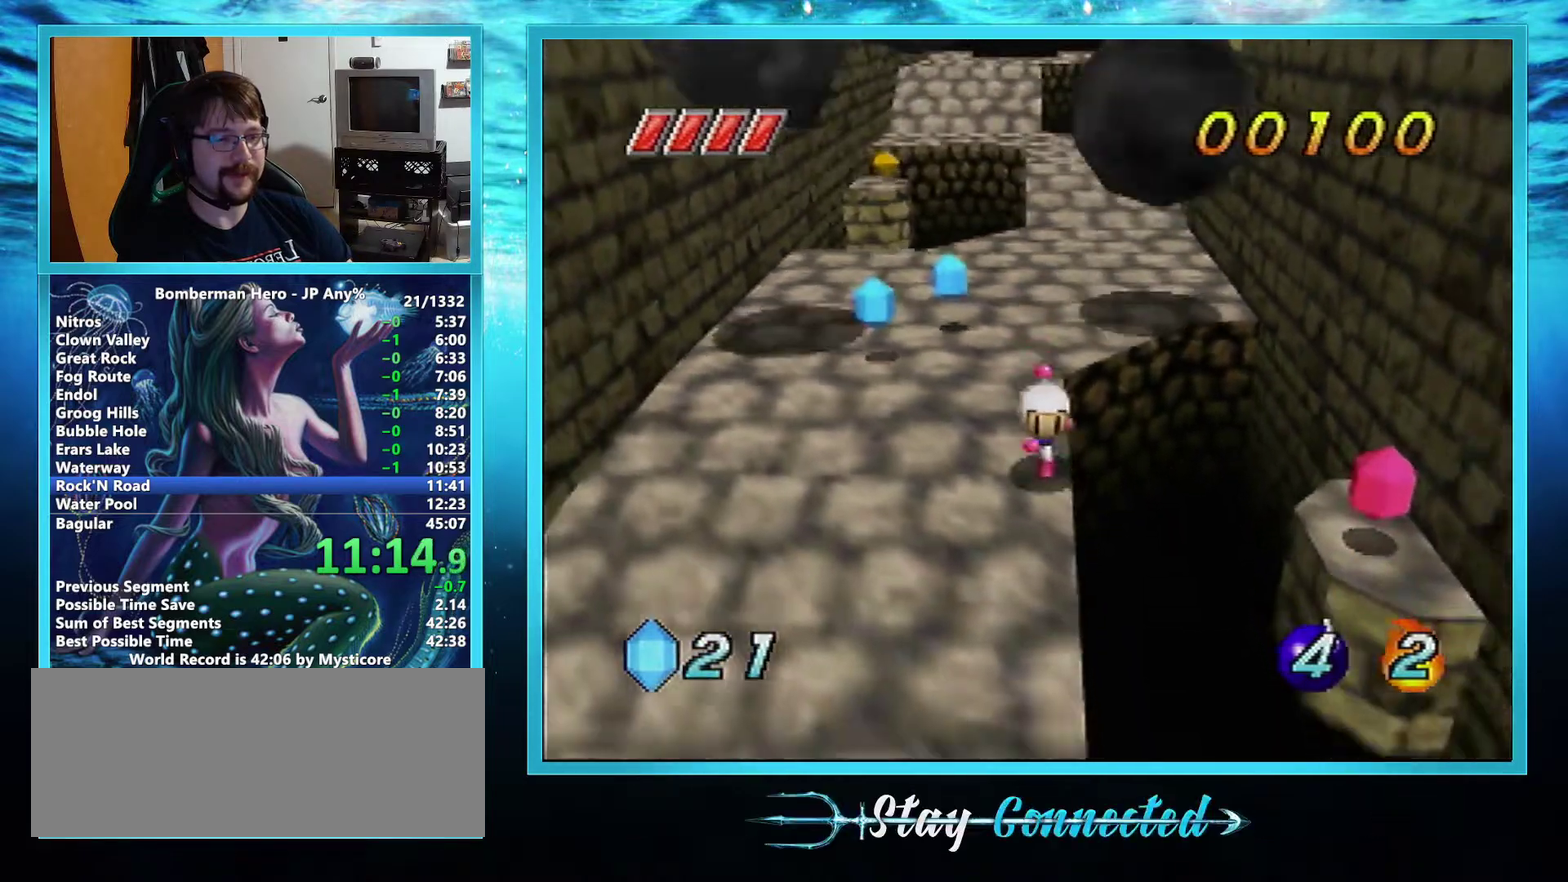
{"buttons": [], "left_stick": "down", "events": []}
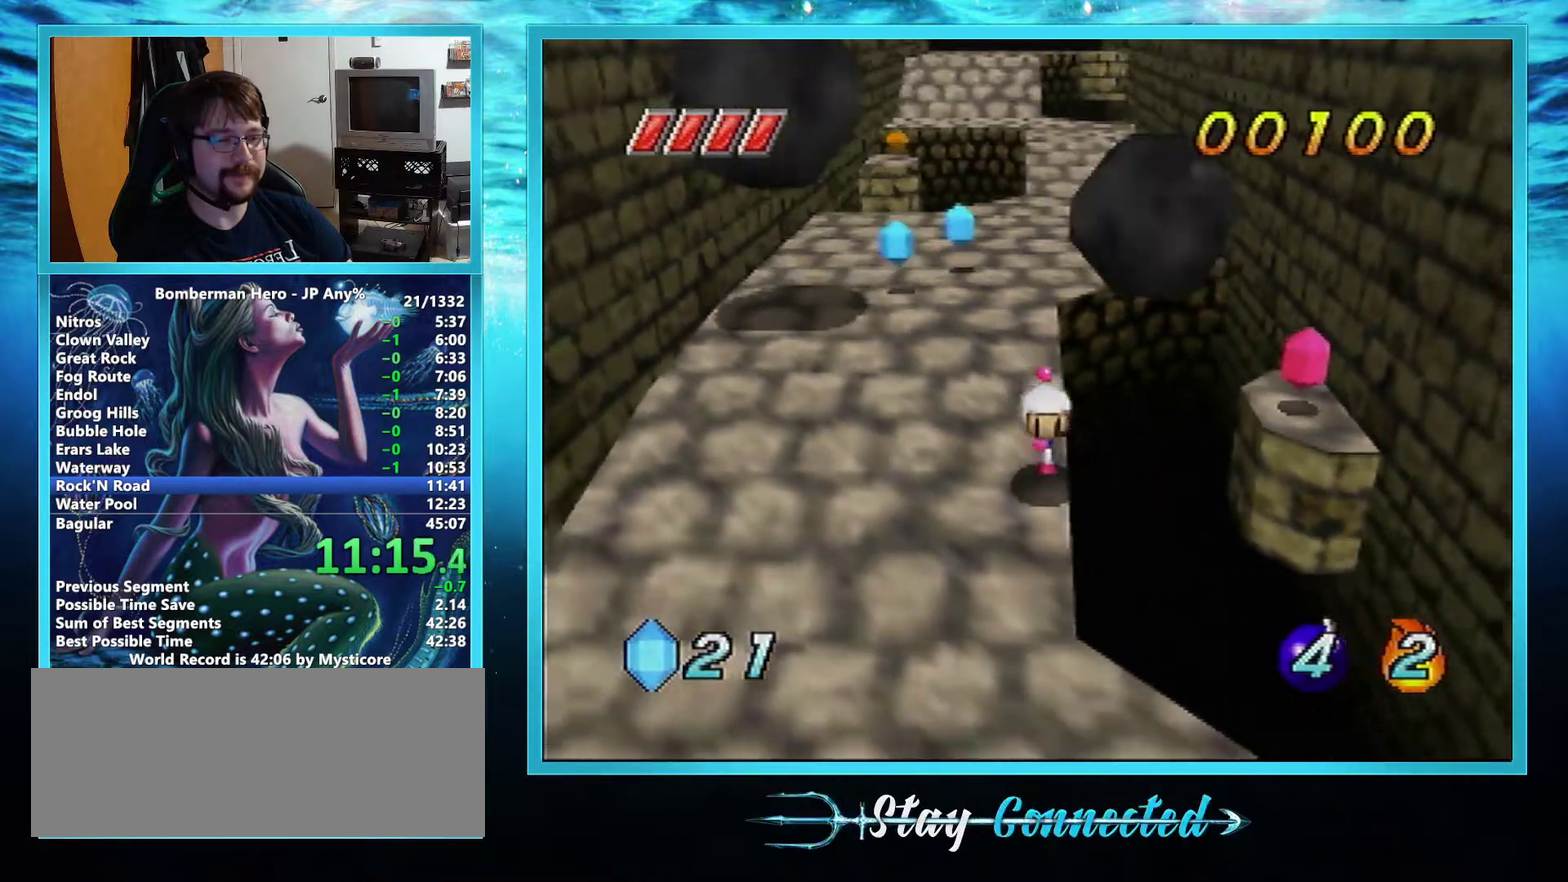
{"buttons": [], "left_stick": "down", "events": []}
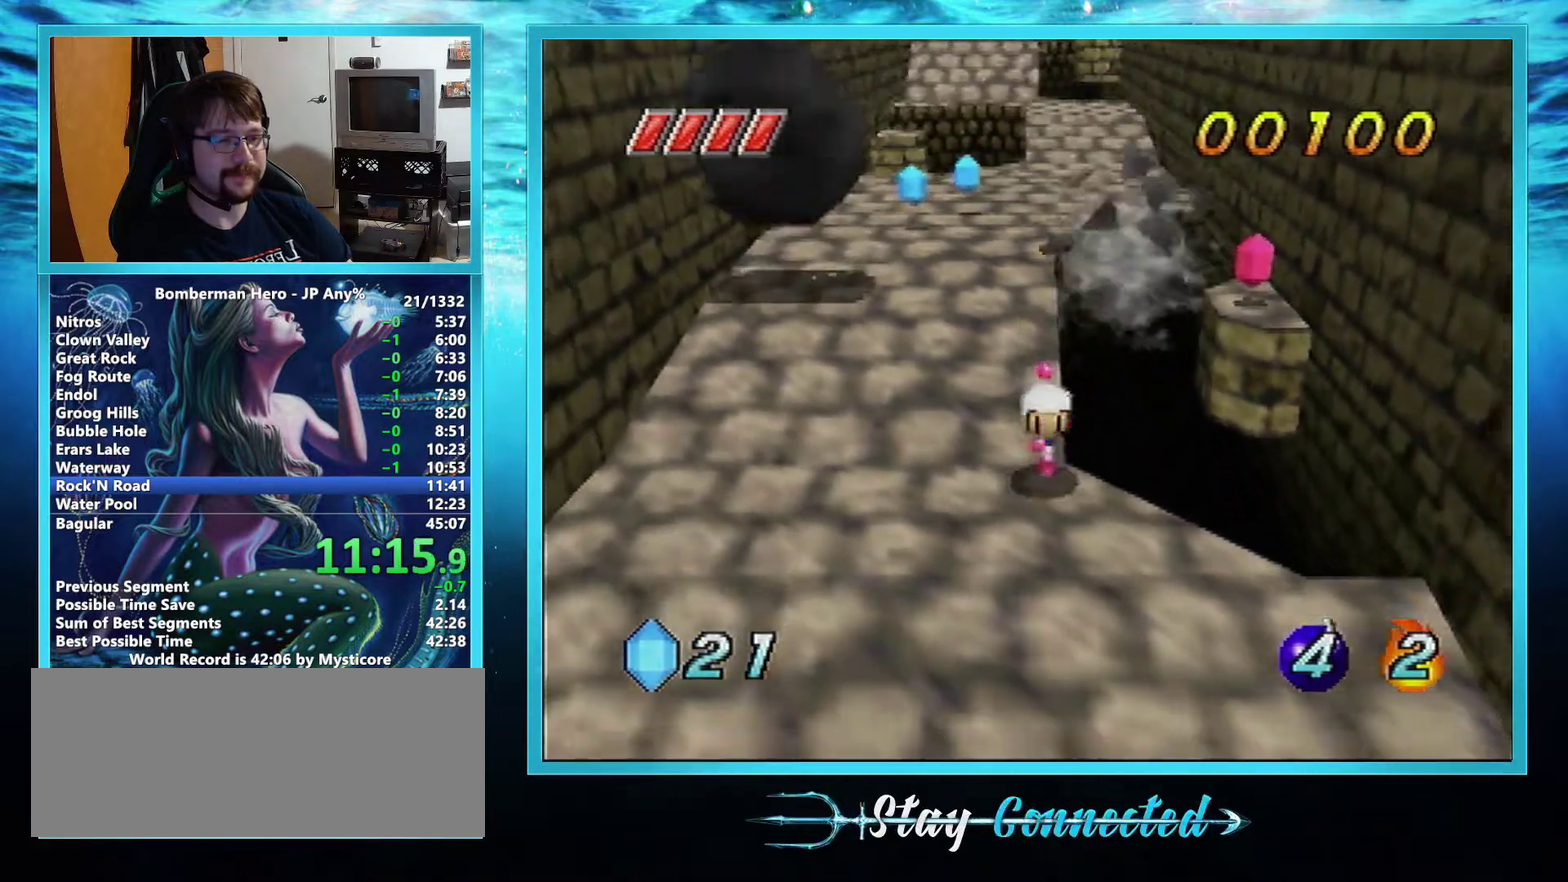
{"buttons": [], "left_stick": "down", "events": []}
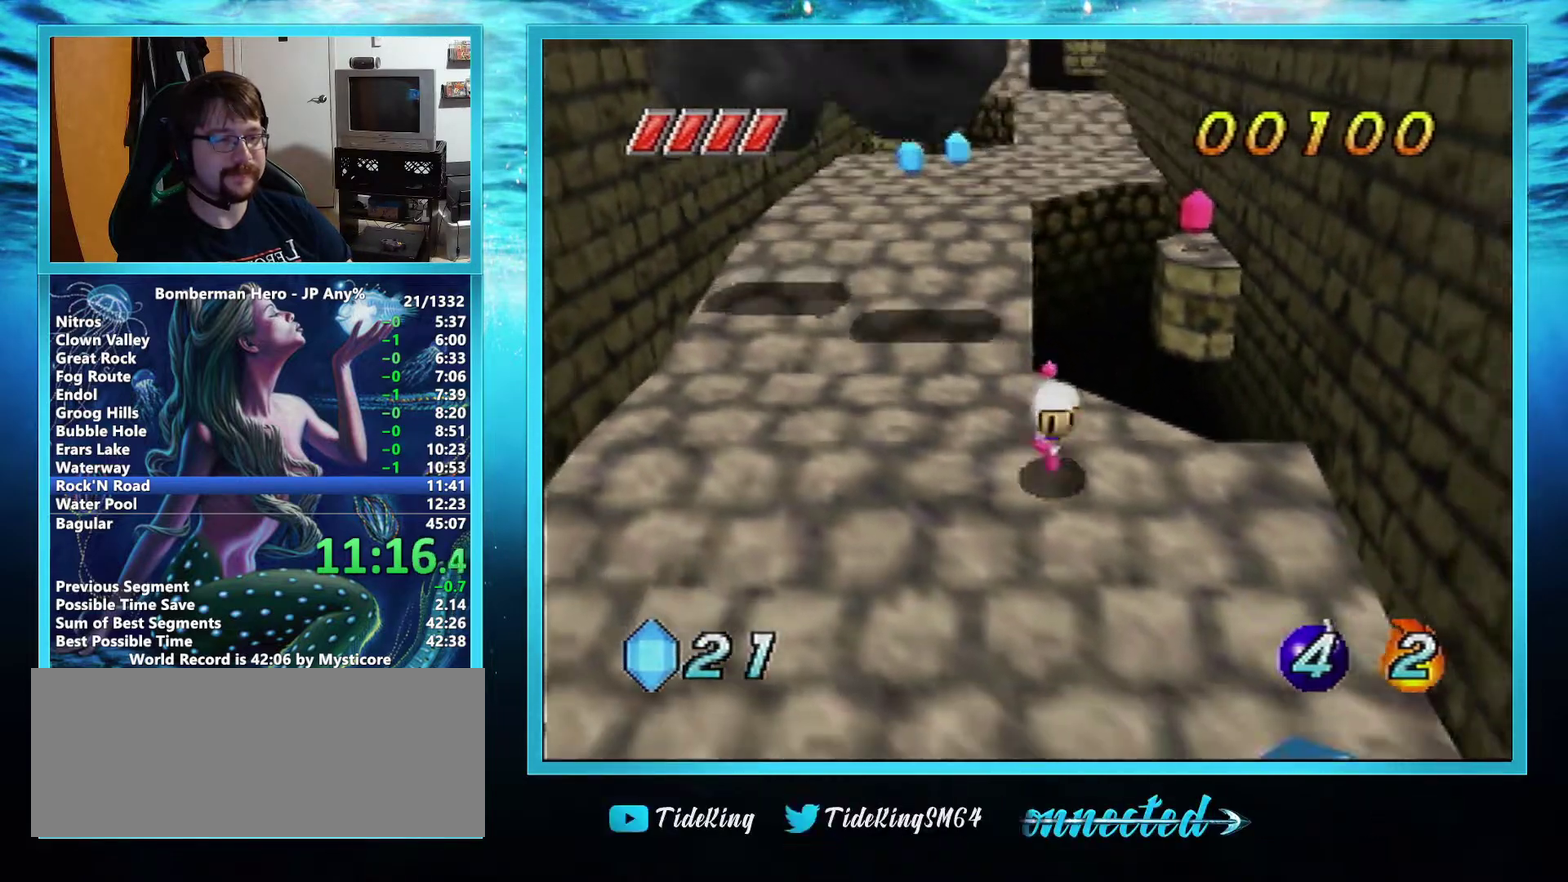
{"buttons": [], "left_stick": "down", "events": []}
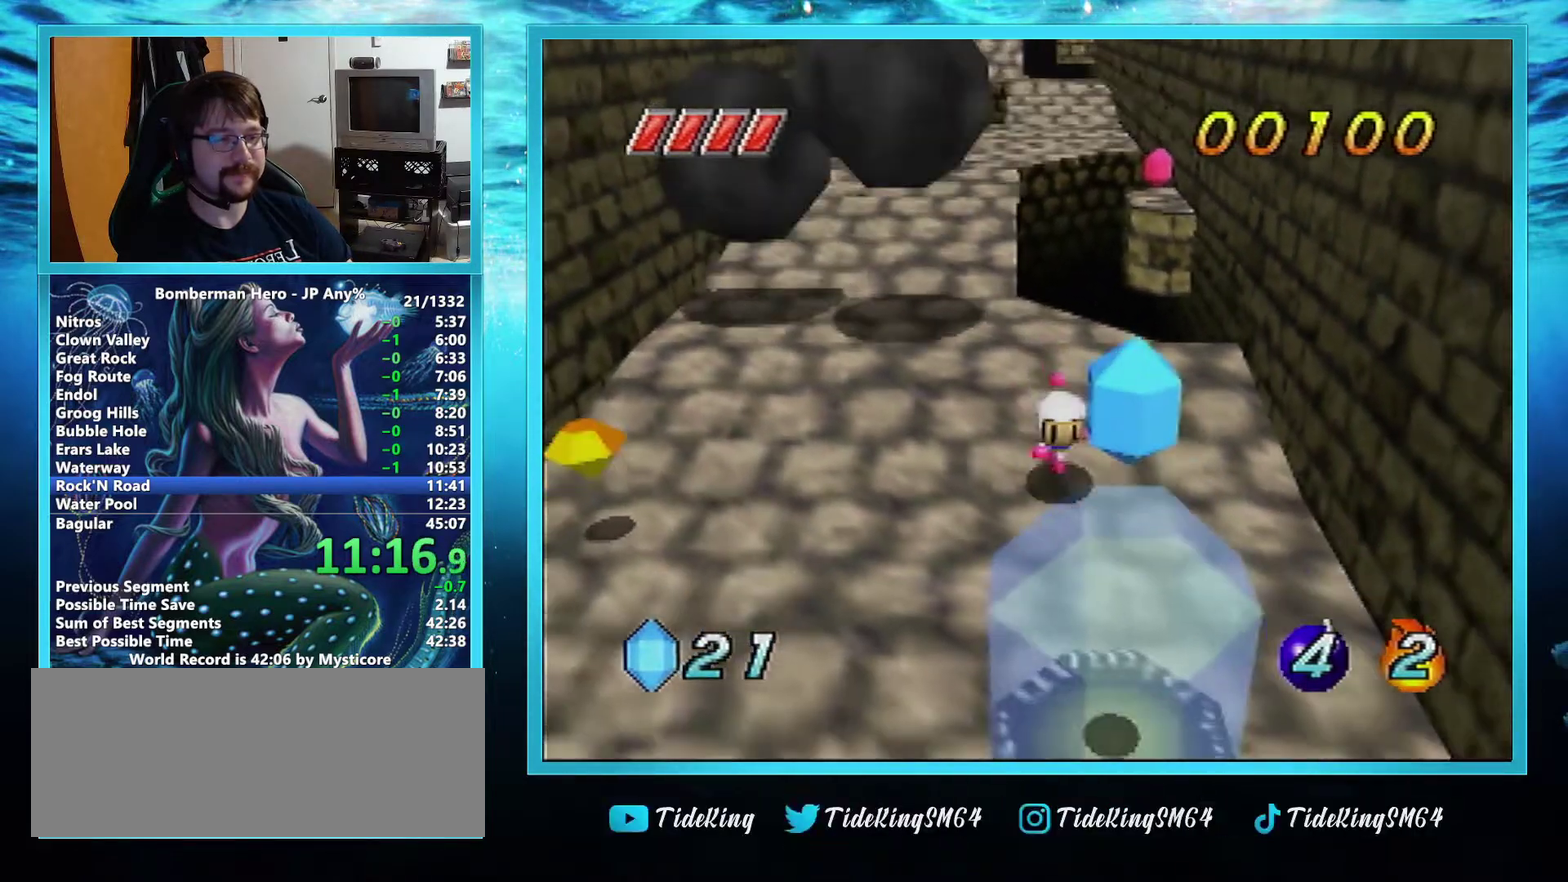
{"buttons": [], "left_stick": "center", "events": [[33, "A", "down"], [83, "A", "up"], [433, "left_stick", "center"]]}
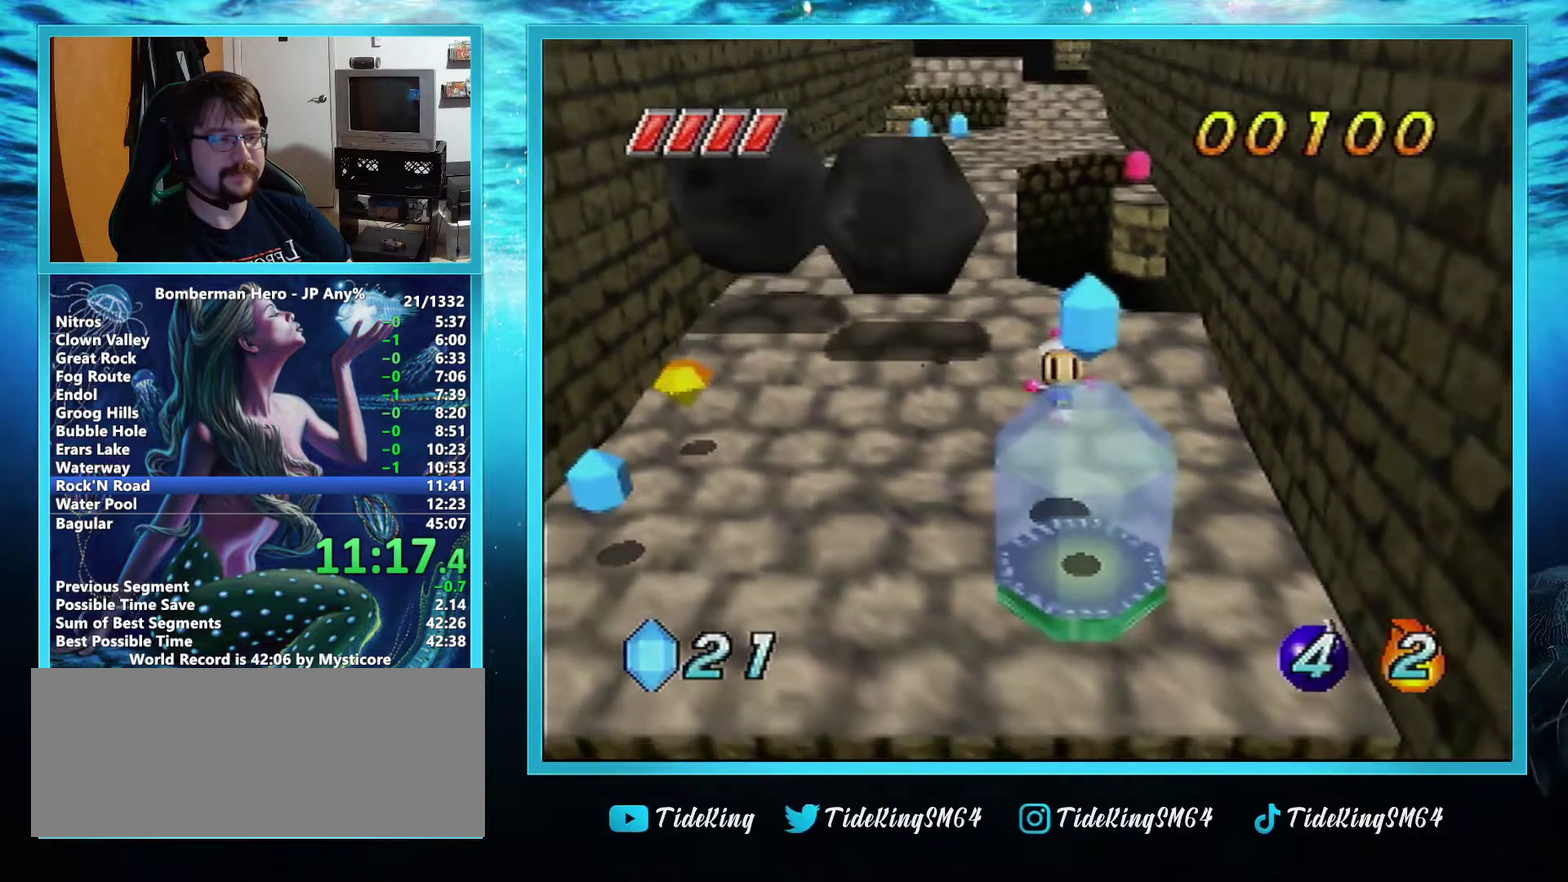
{"buttons": [], "left_stick": "up", "events": [[300, "left_stick", "up"]]}
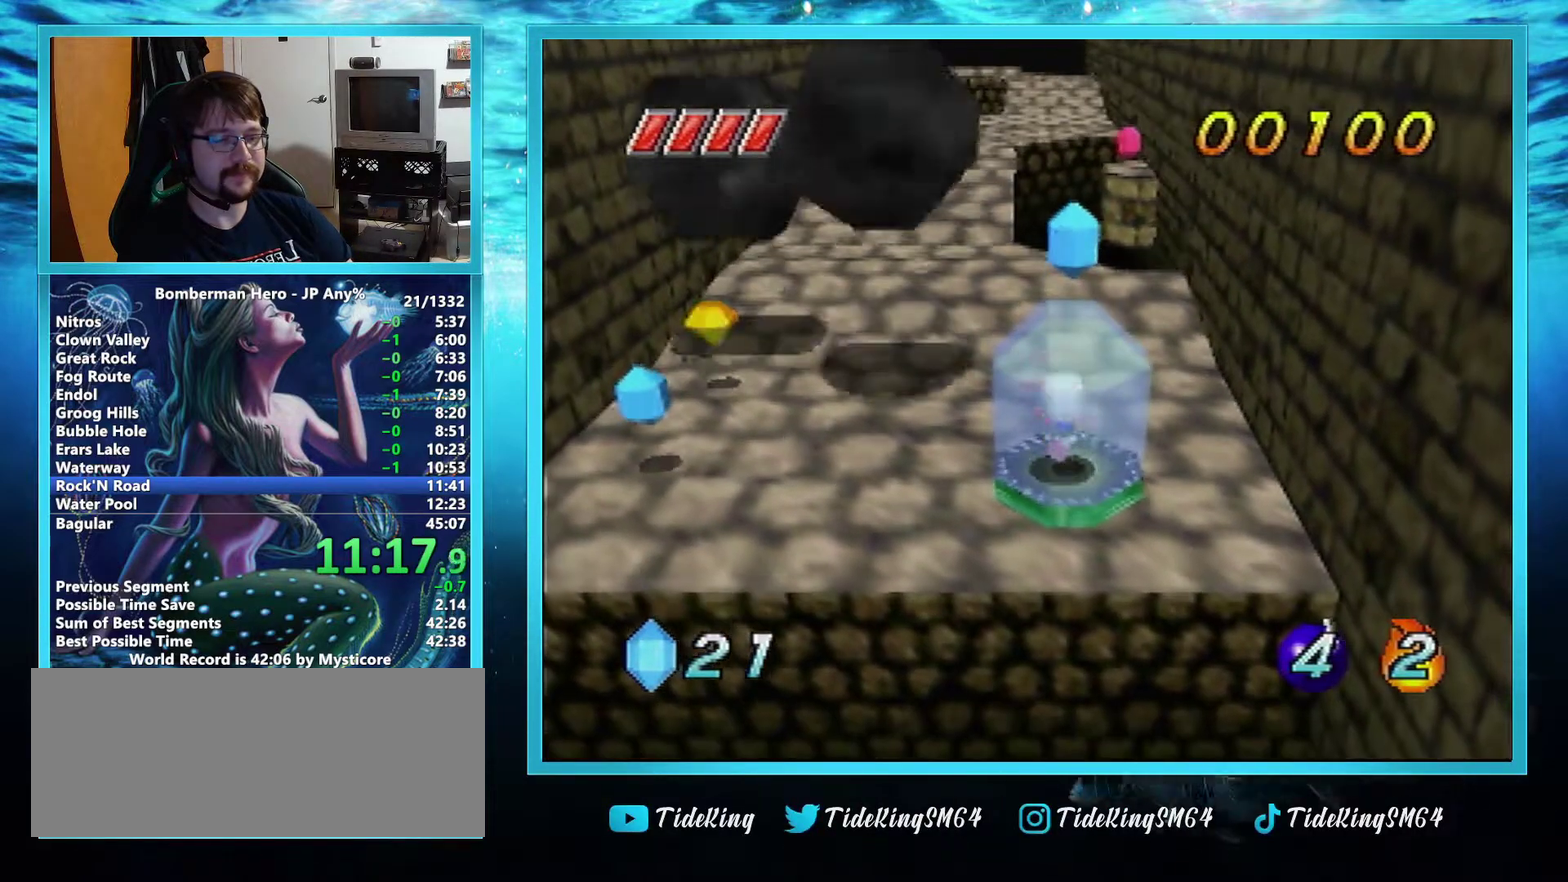
{"buttons": [], "left_stick": "up", "events": []}
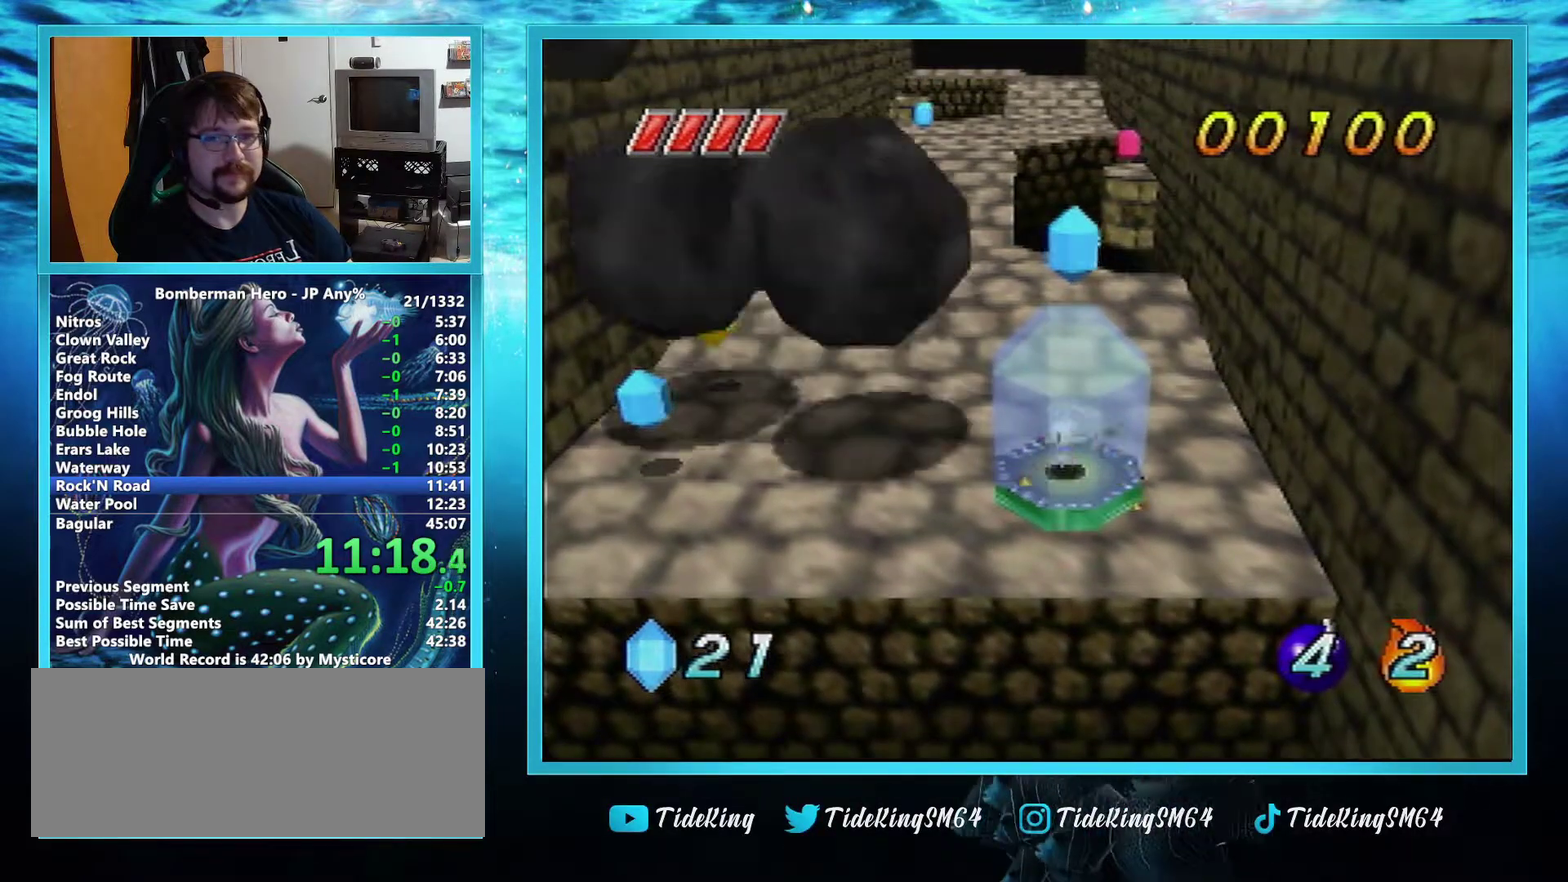
{"buttons": [], "left_stick": "up", "events": []}
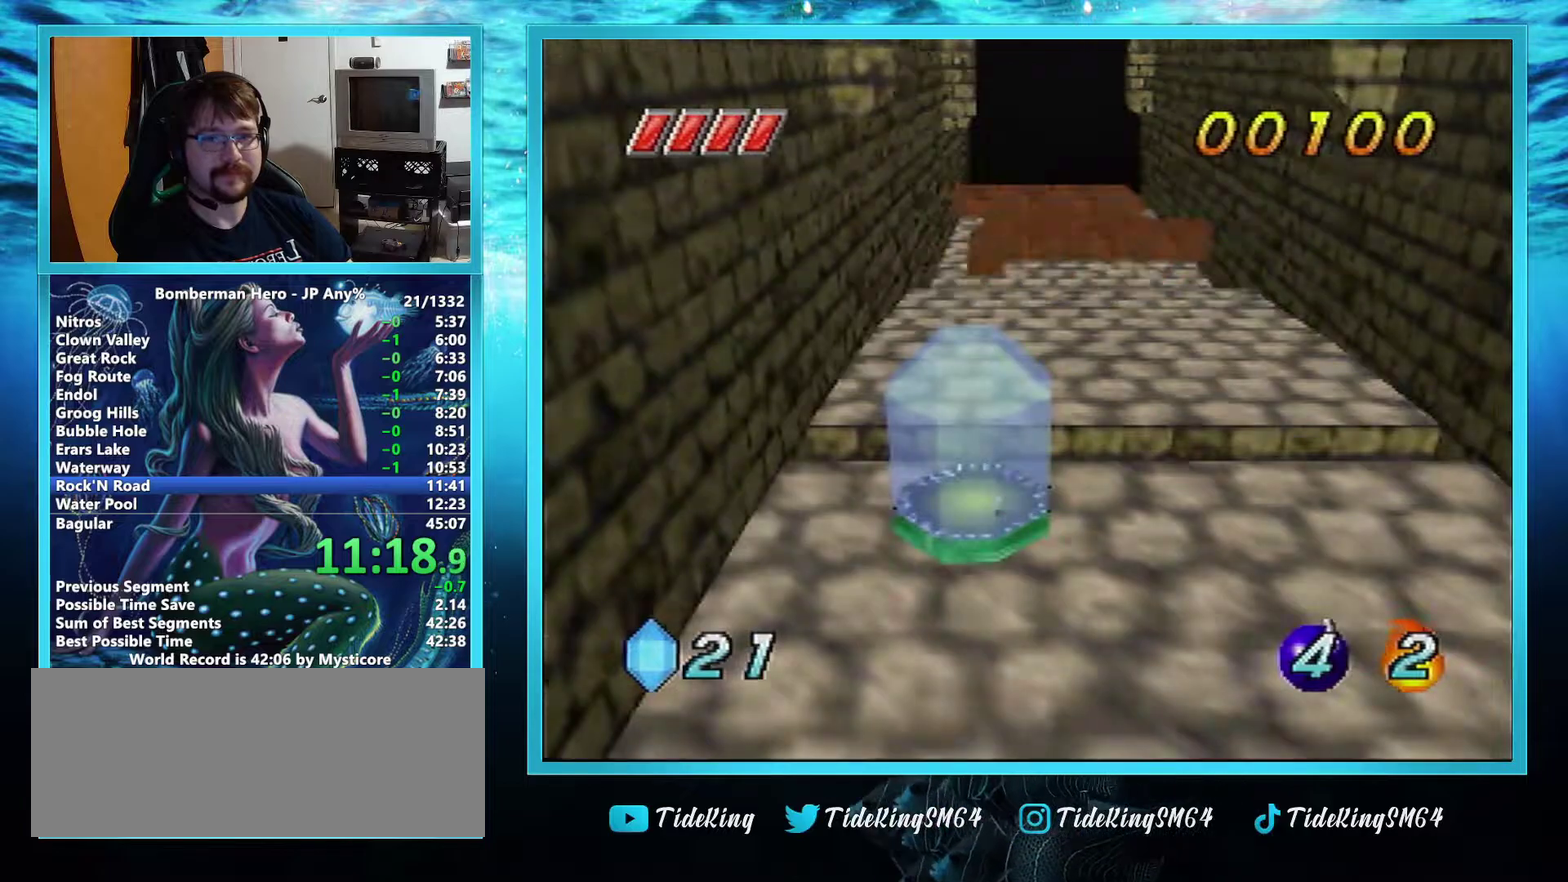
{"buttons": [], "left_stick": "up", "events": []}
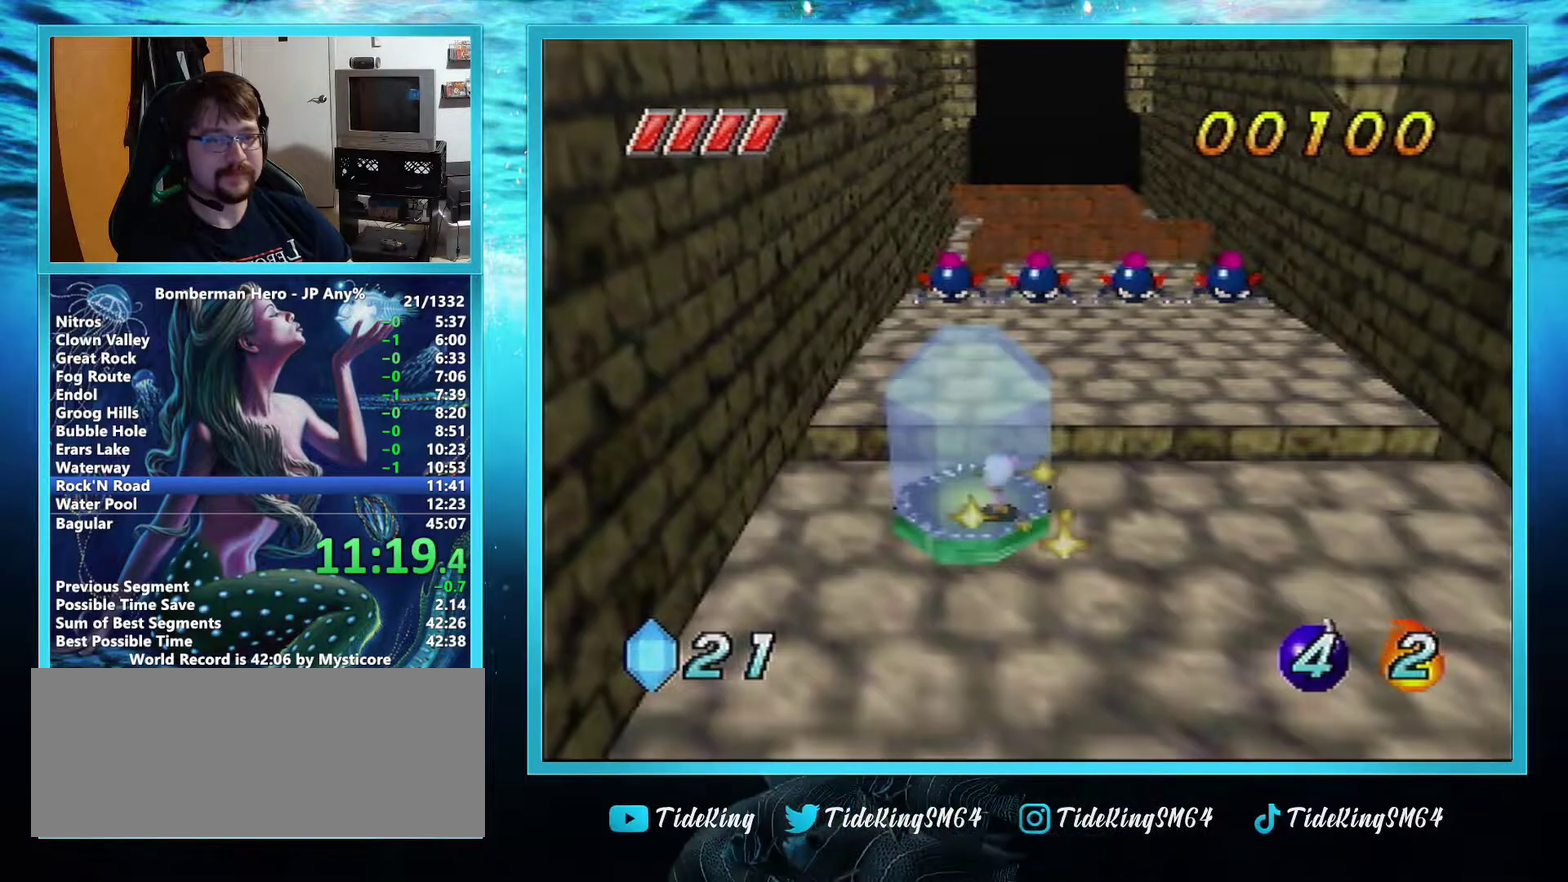
{"buttons": [], "left_stick": "up", "events": []}
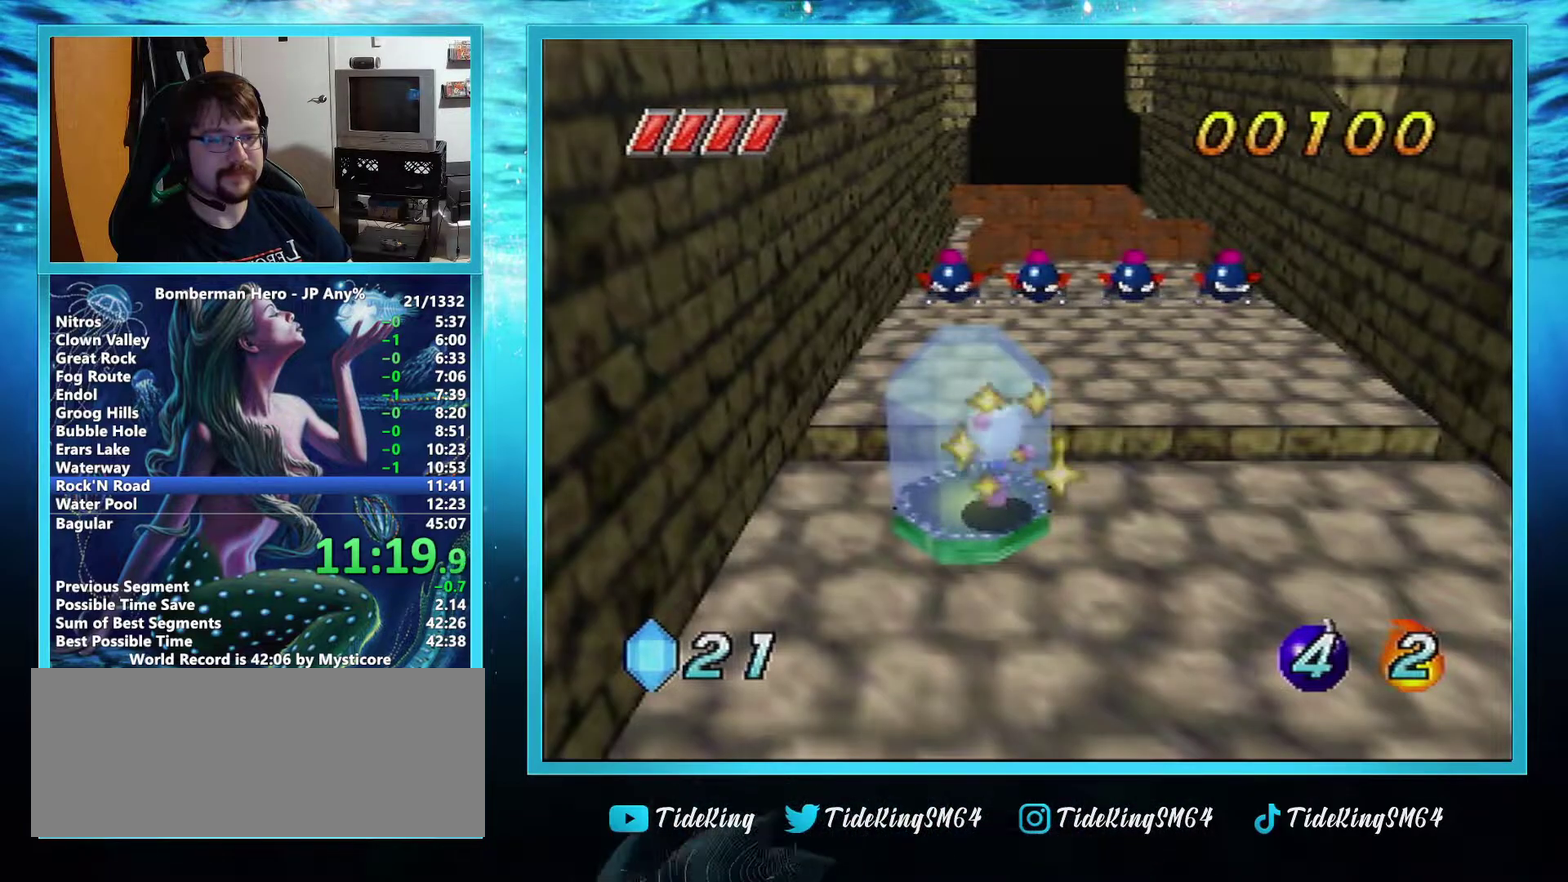
{"buttons": [], "left_stick": "up", "events": [[100, "A", "down"], [317, "A", "up"], [317, "R1", "down"], [500, "R1", "up"]]}
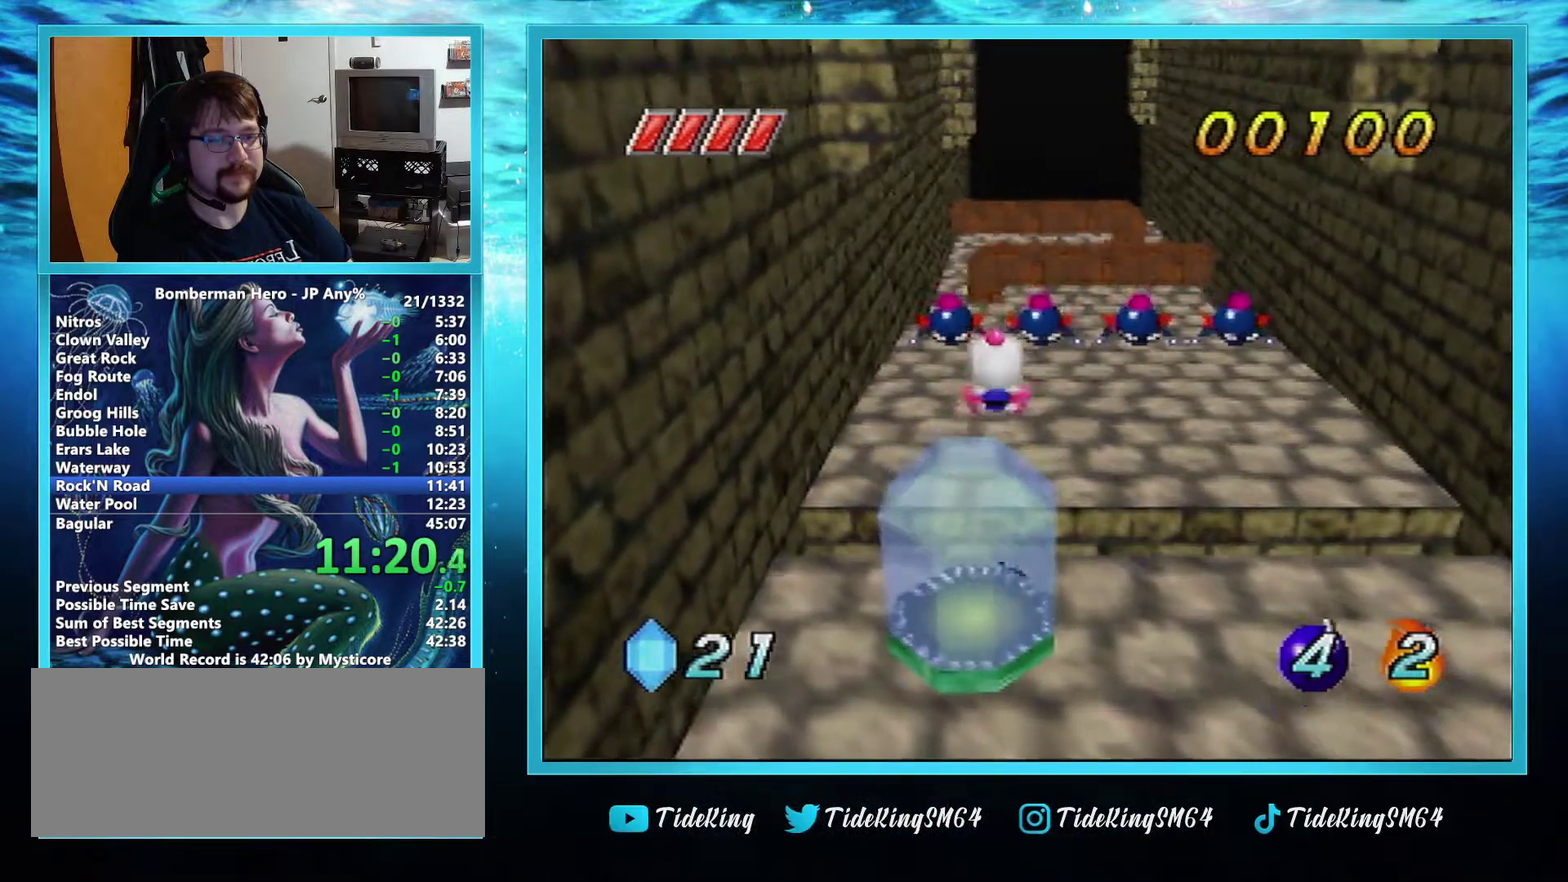
{"buttons": [], "left_stick": "up", "events": []}
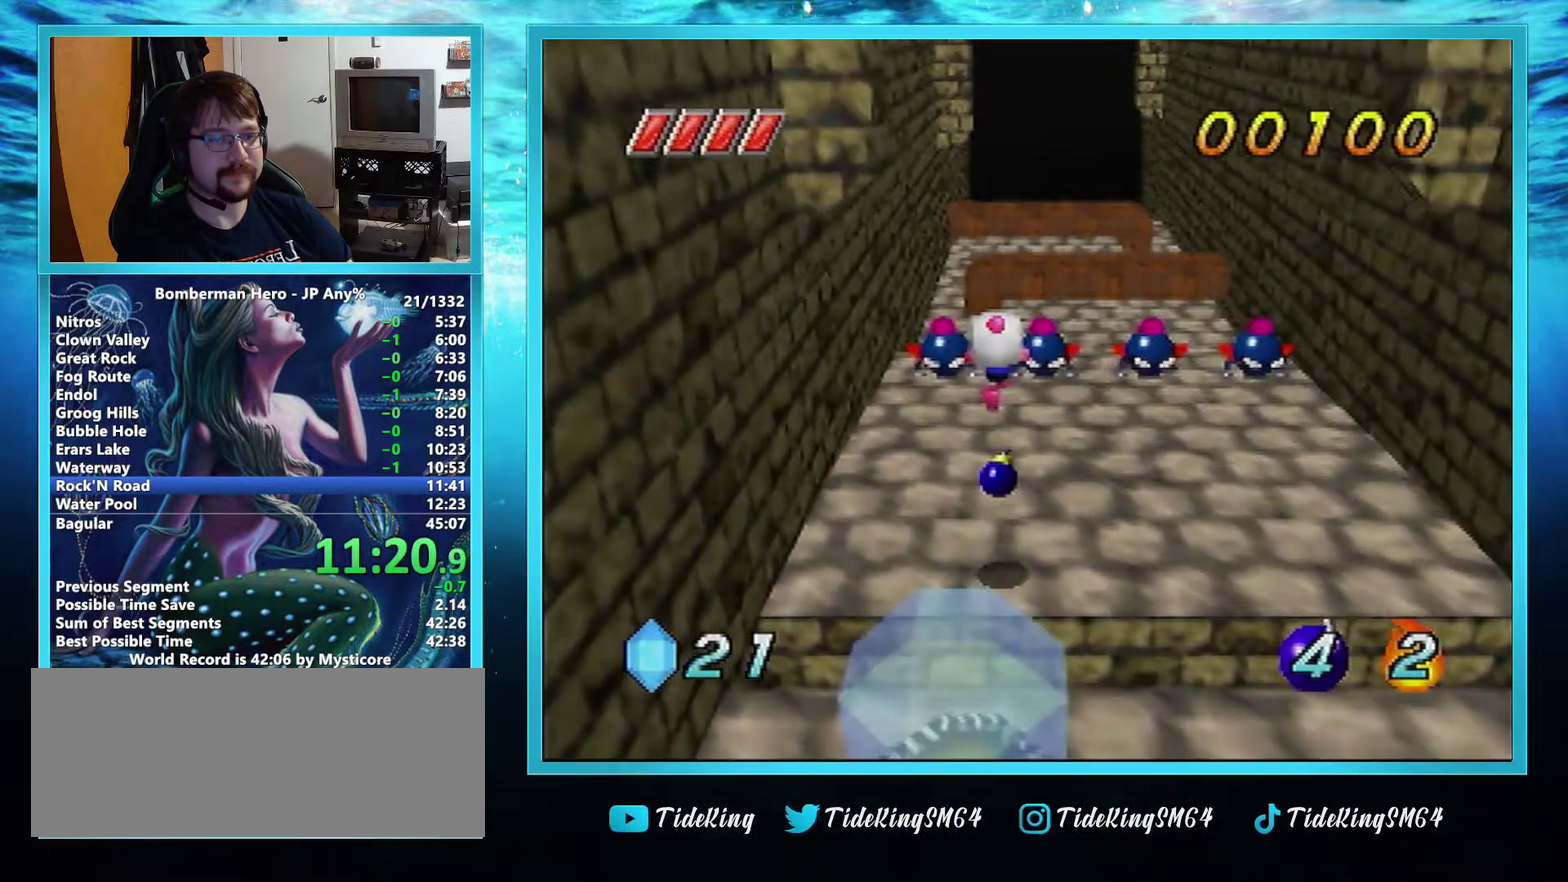
{"buttons": [], "left_stick": "up", "events": []}
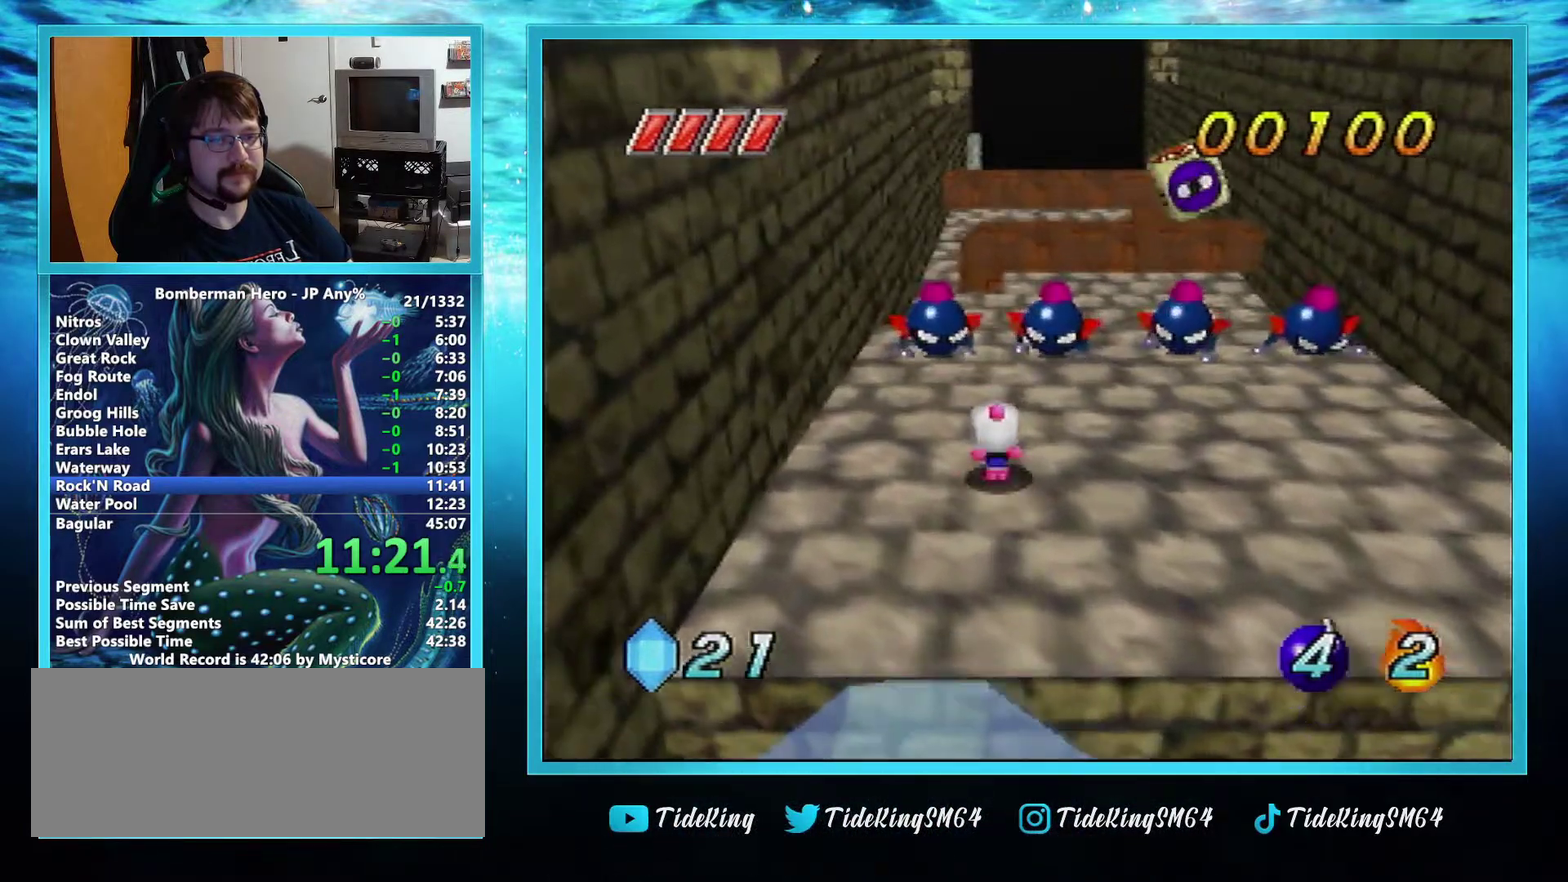
{"buttons": [], "left_stick": "up", "events": [[317, "A", "down"], [384, "A", "up"]]}
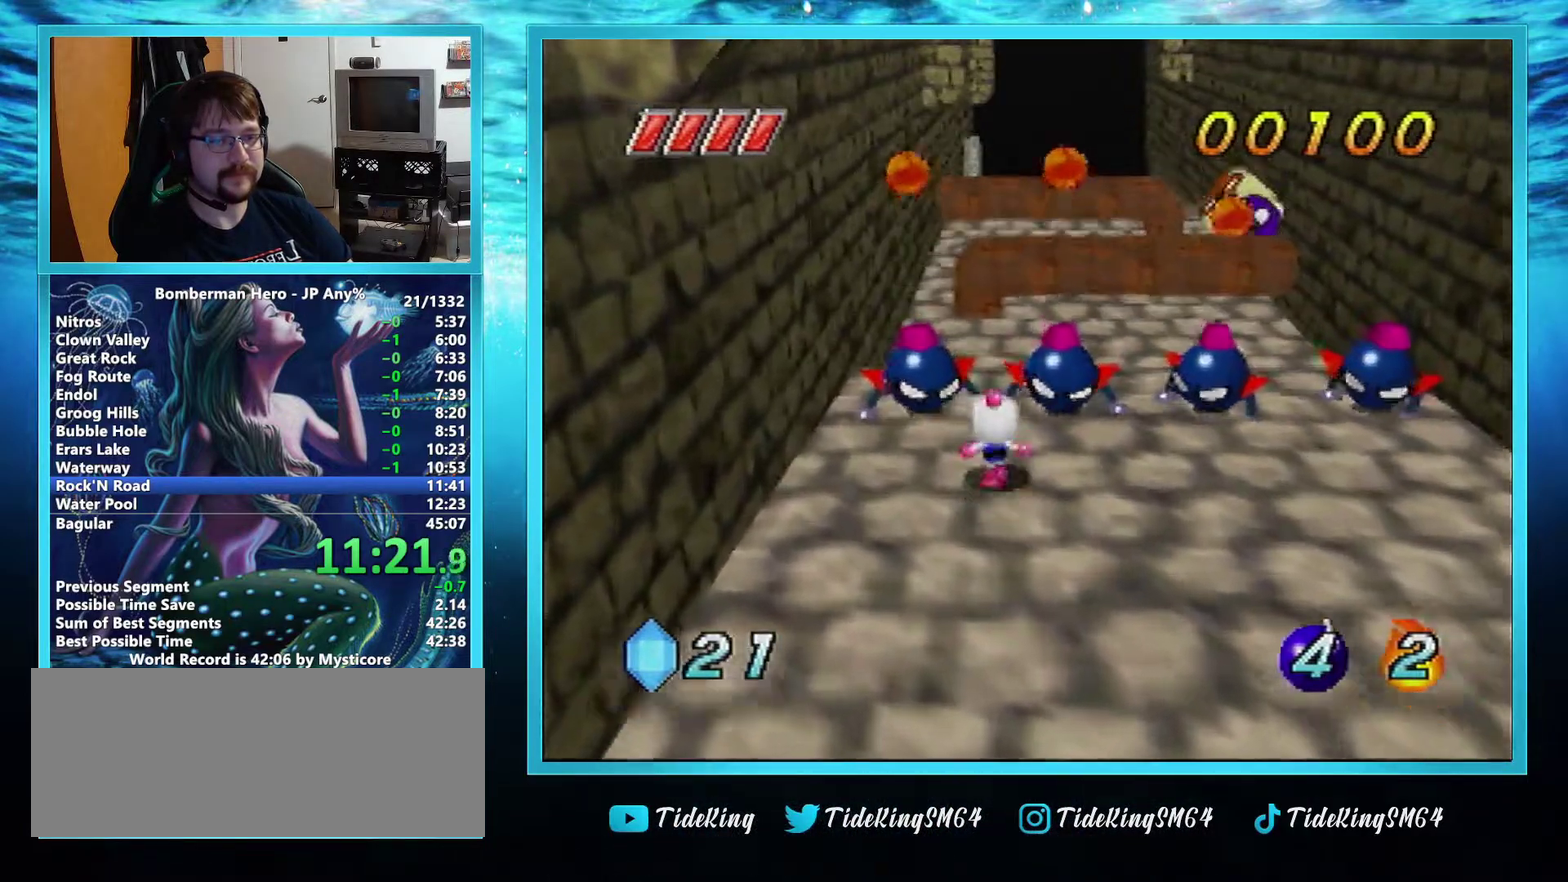
{"buttons": ["R1"], "left_stick": "up", "events": [[483, "R1", "down"]]}
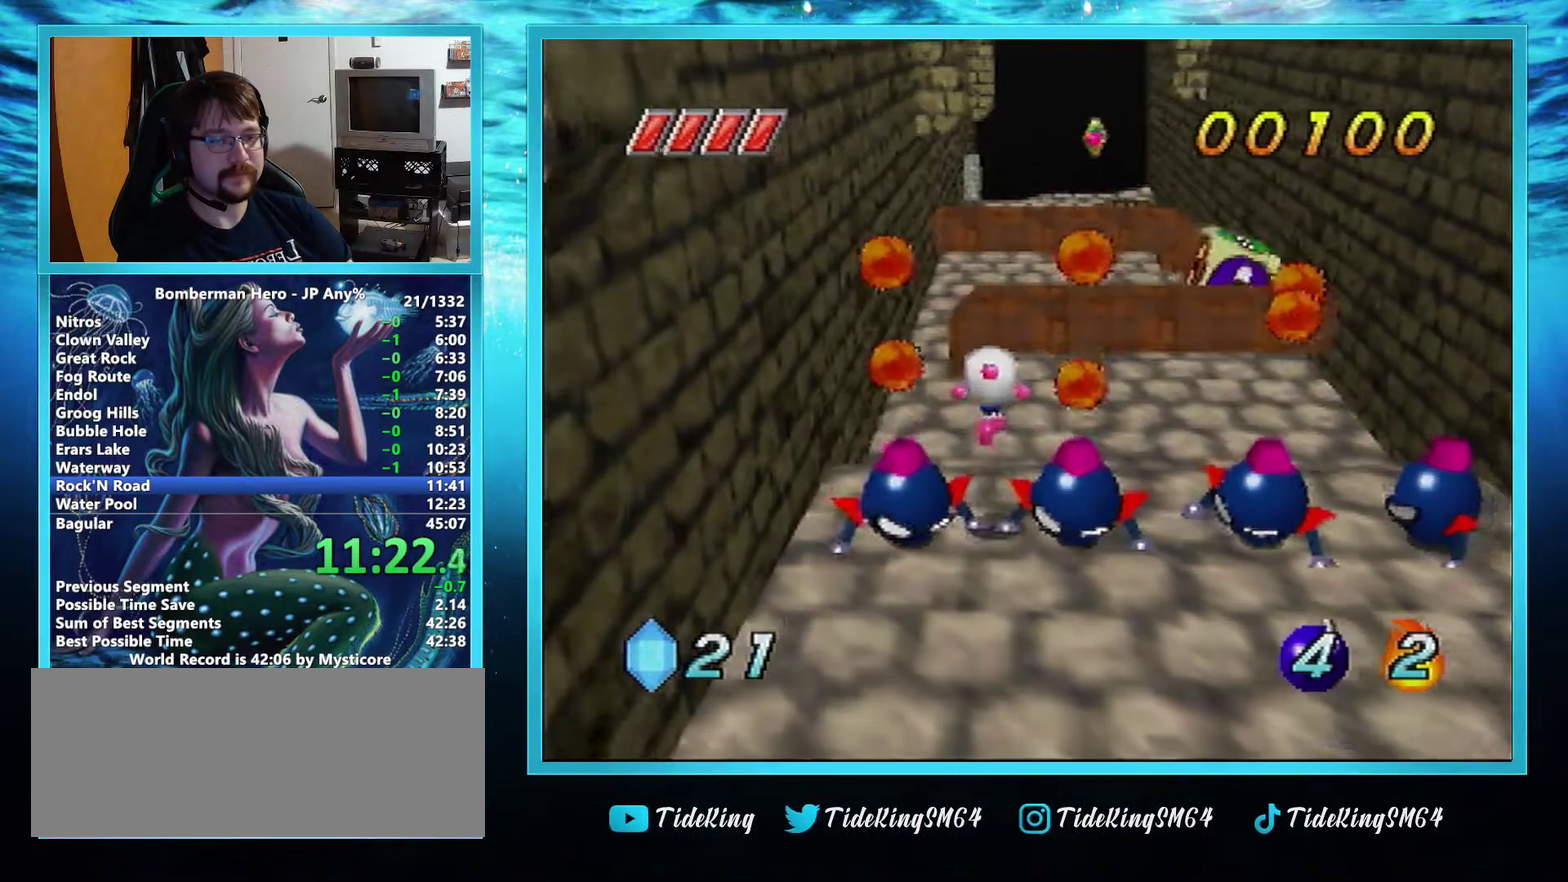
{"buttons": [], "left_stick": "up", "events": [[84, "R1", "up"]]}
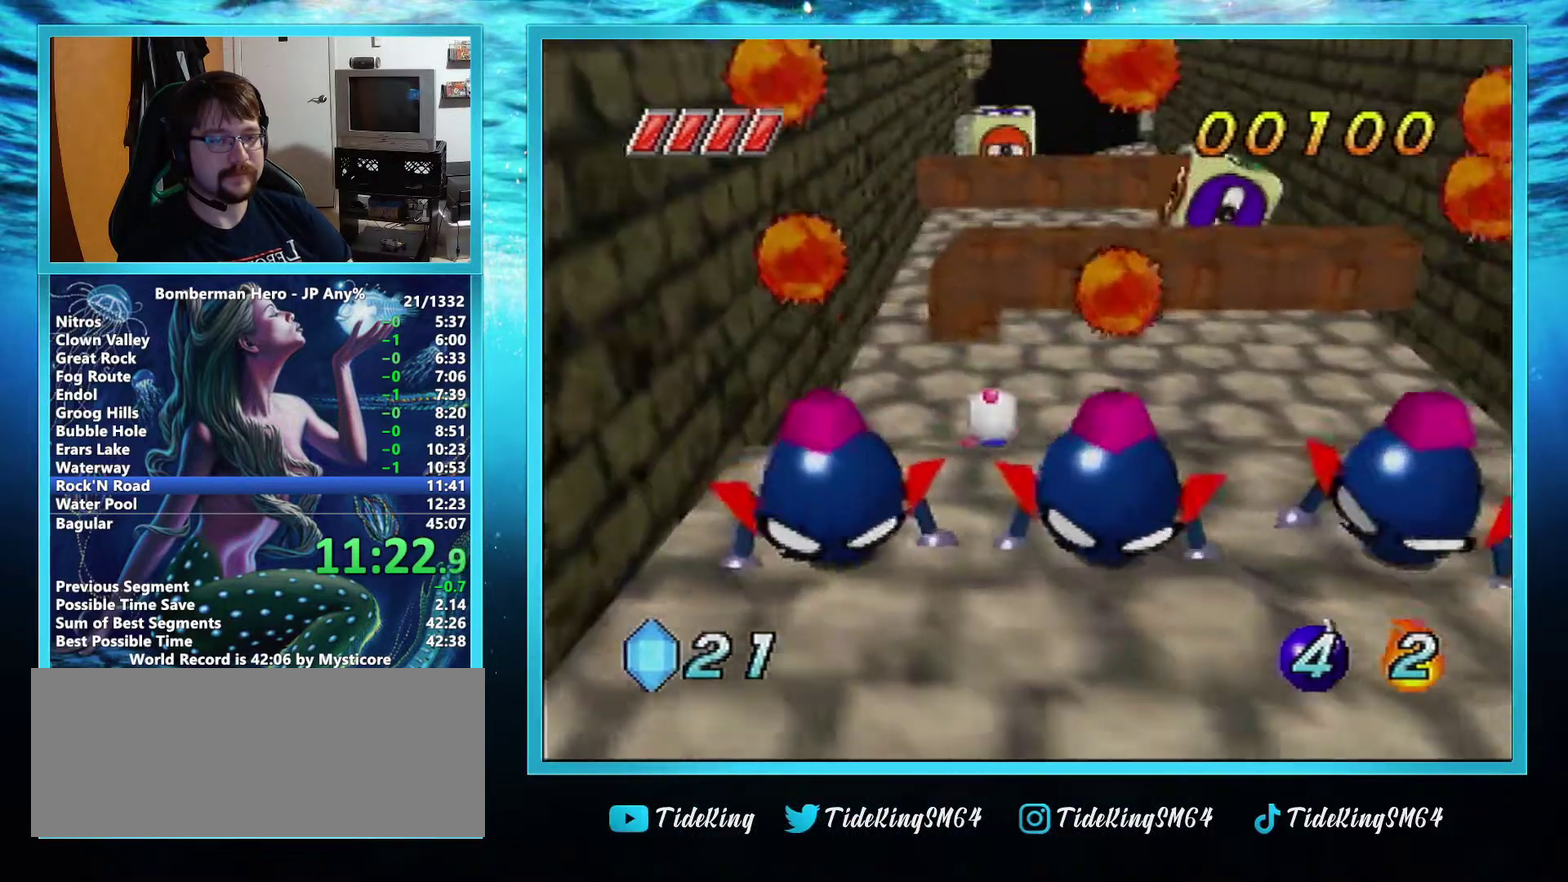
{"buttons": [], "left_stick": "up", "events": [[100, "A", "down"], [450, "A", "up"]]}
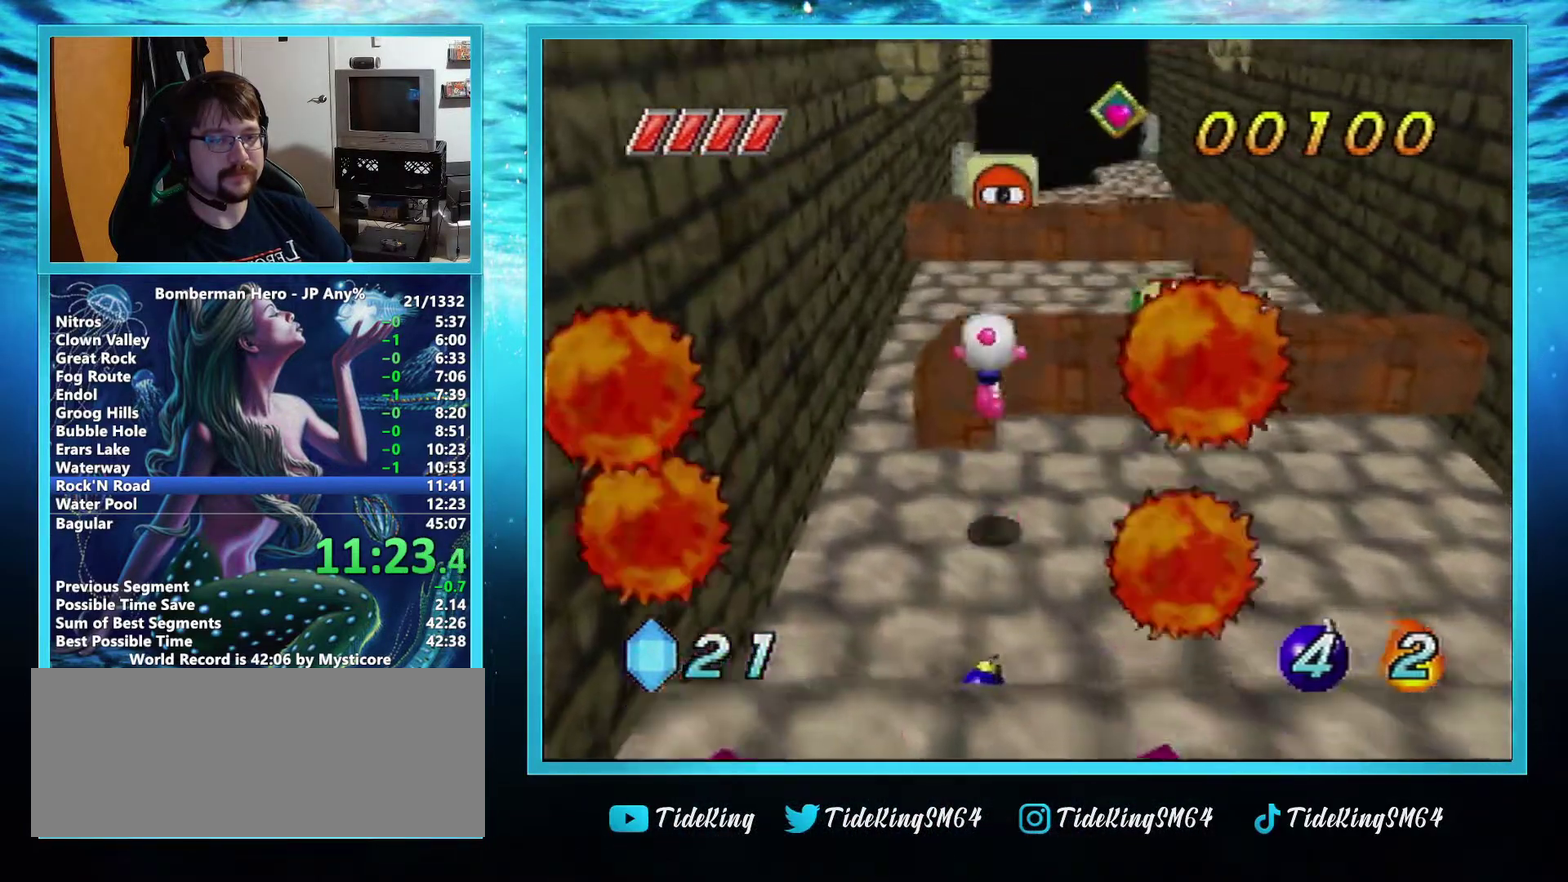
{"buttons": [], "left_stick": "up", "events": [[301, "R1", "down"], [401, "R1", "up"]]}
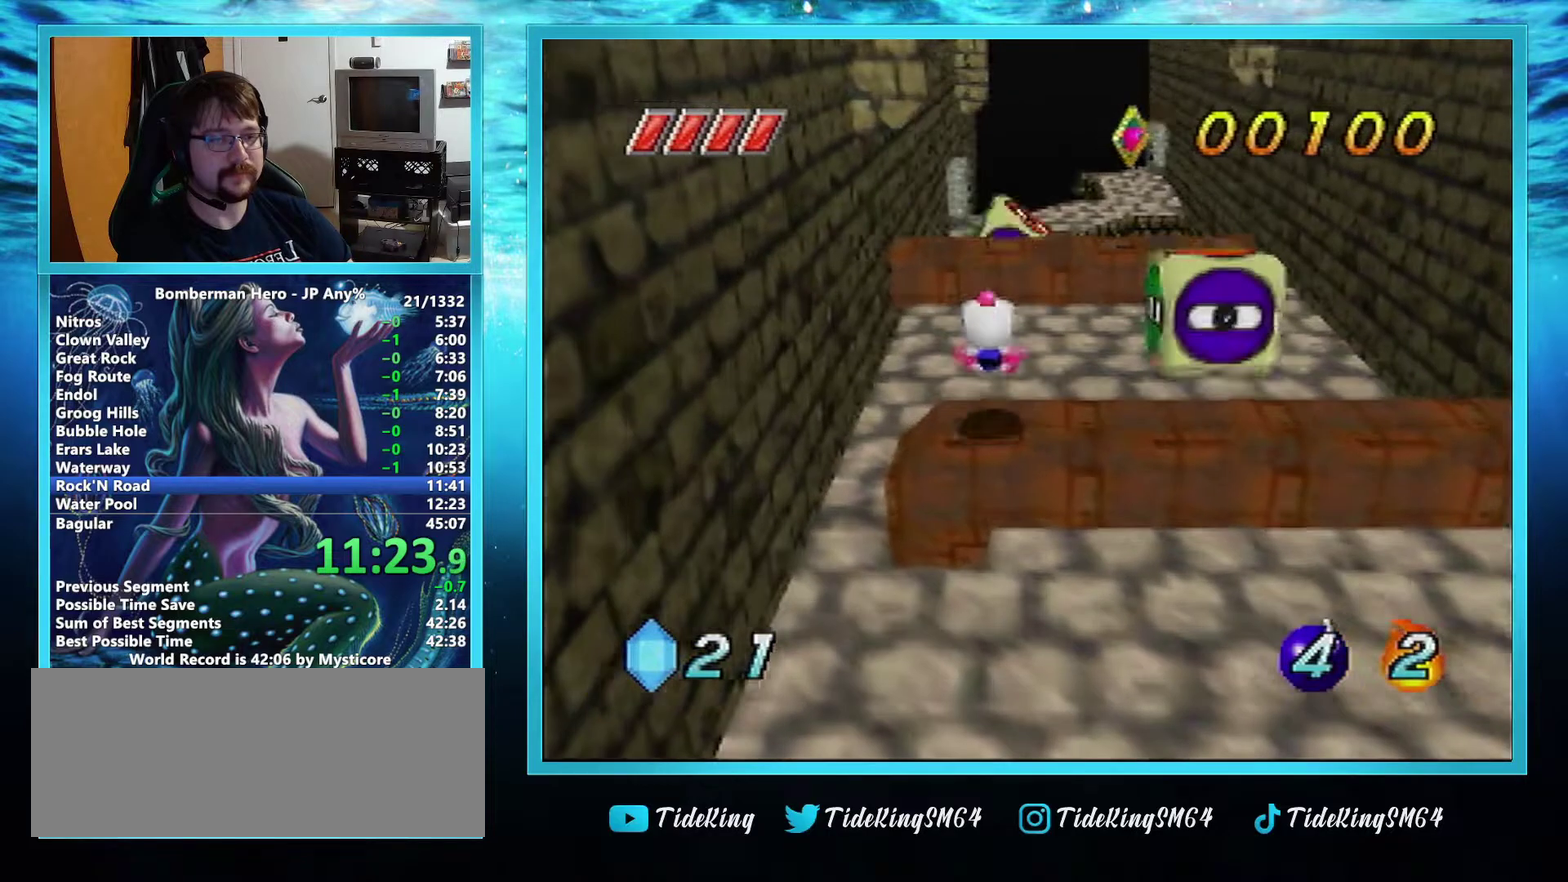
{"buttons": [], "left_stick": "up", "events": []}
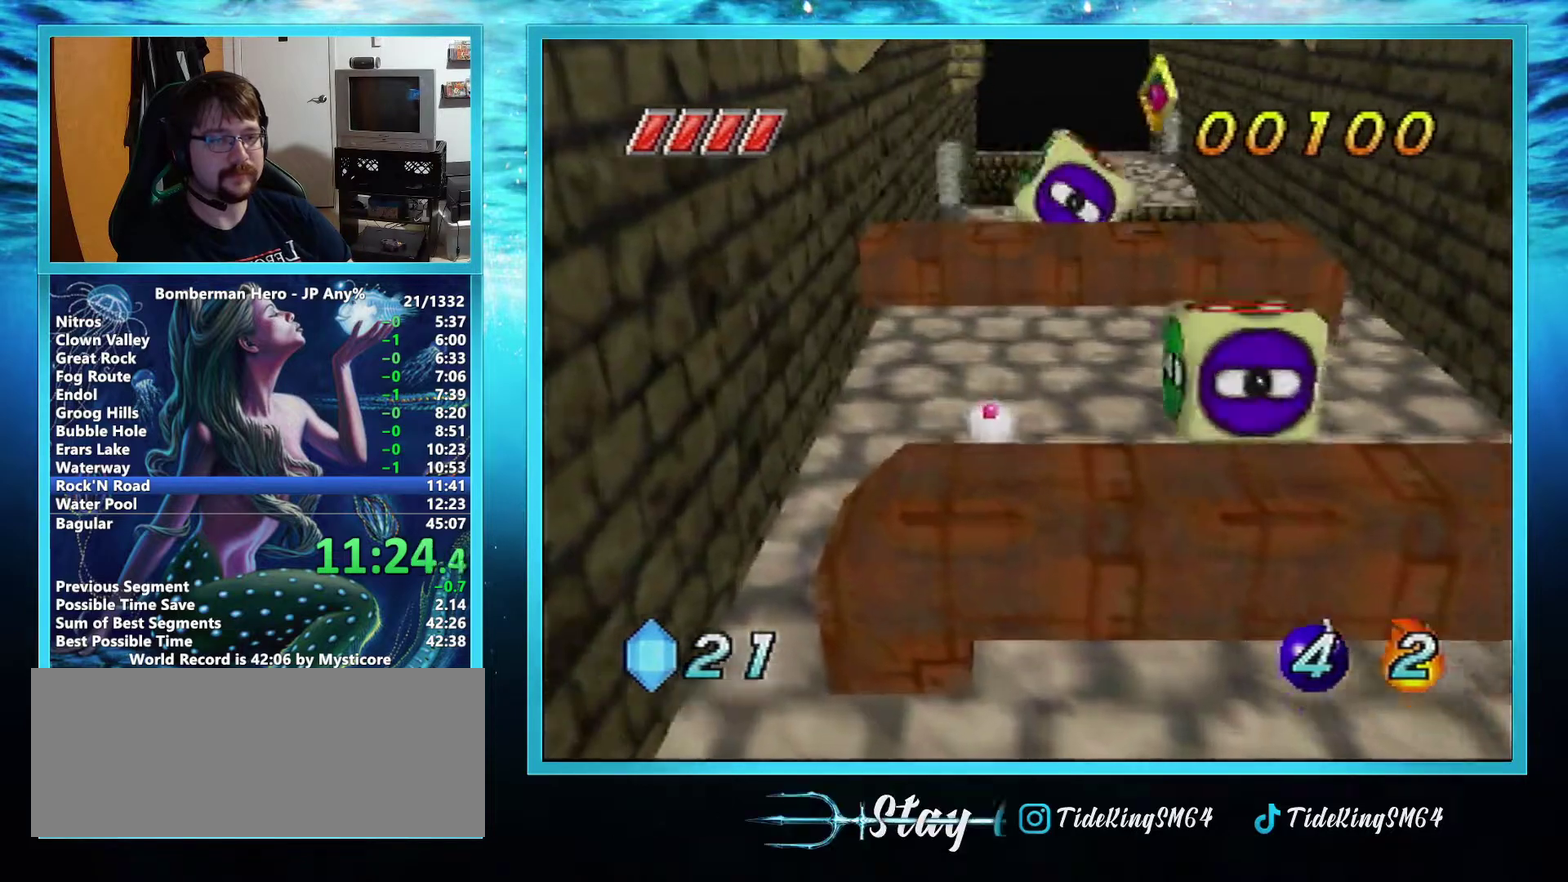
{"buttons": ["A"], "left_stick": "up", "events": [[167, "A", "down"]]}
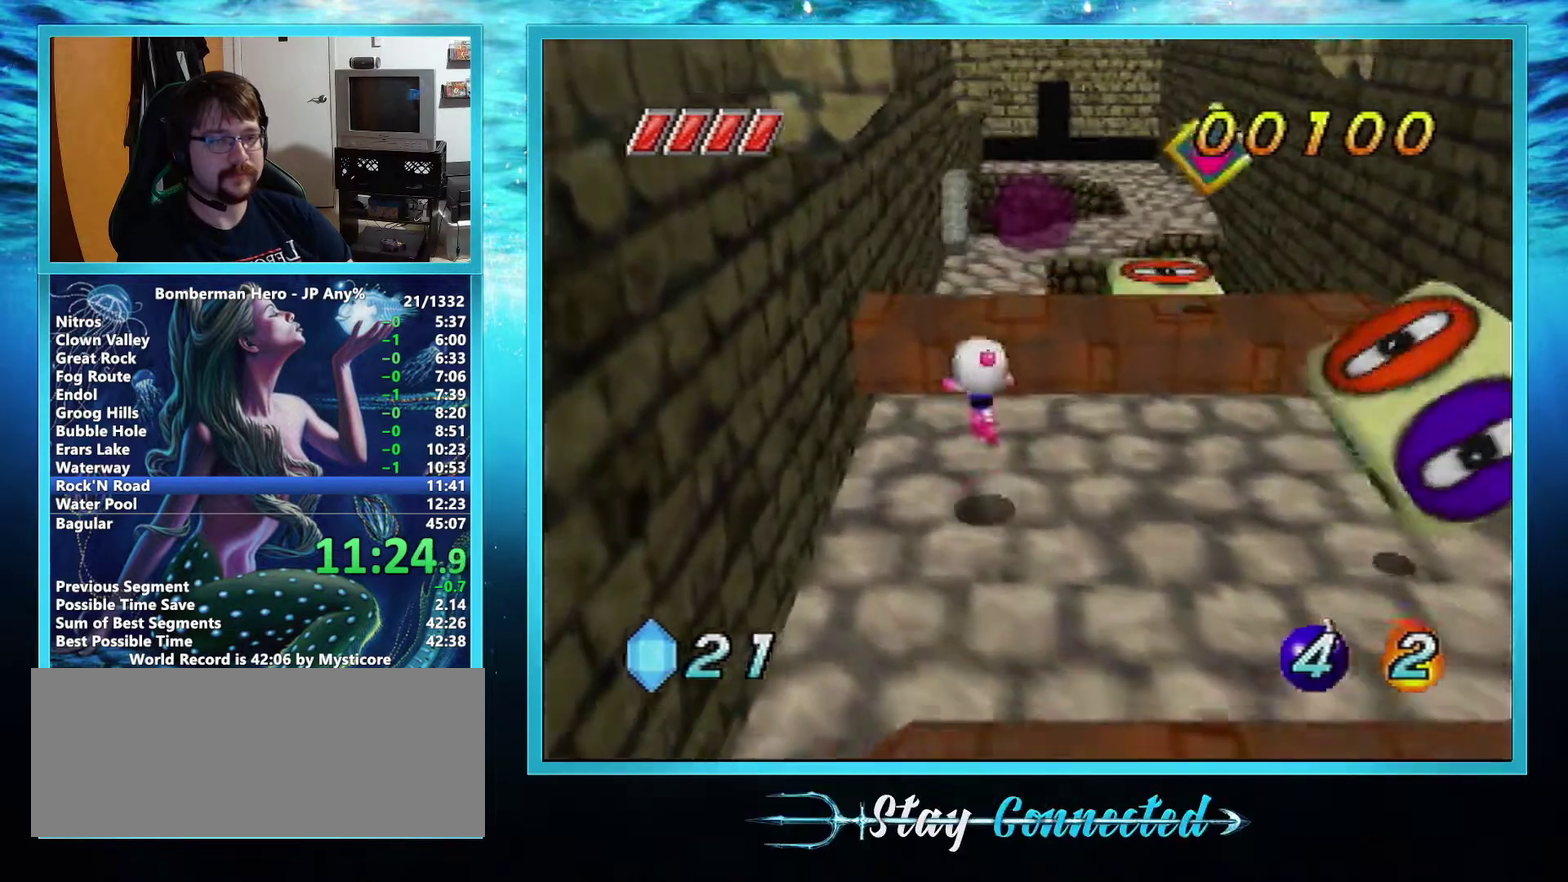
{"buttons": ["R1"], "left_stick": "up", "events": [[33, "A", "up"], [450, "R1", "down"]]}
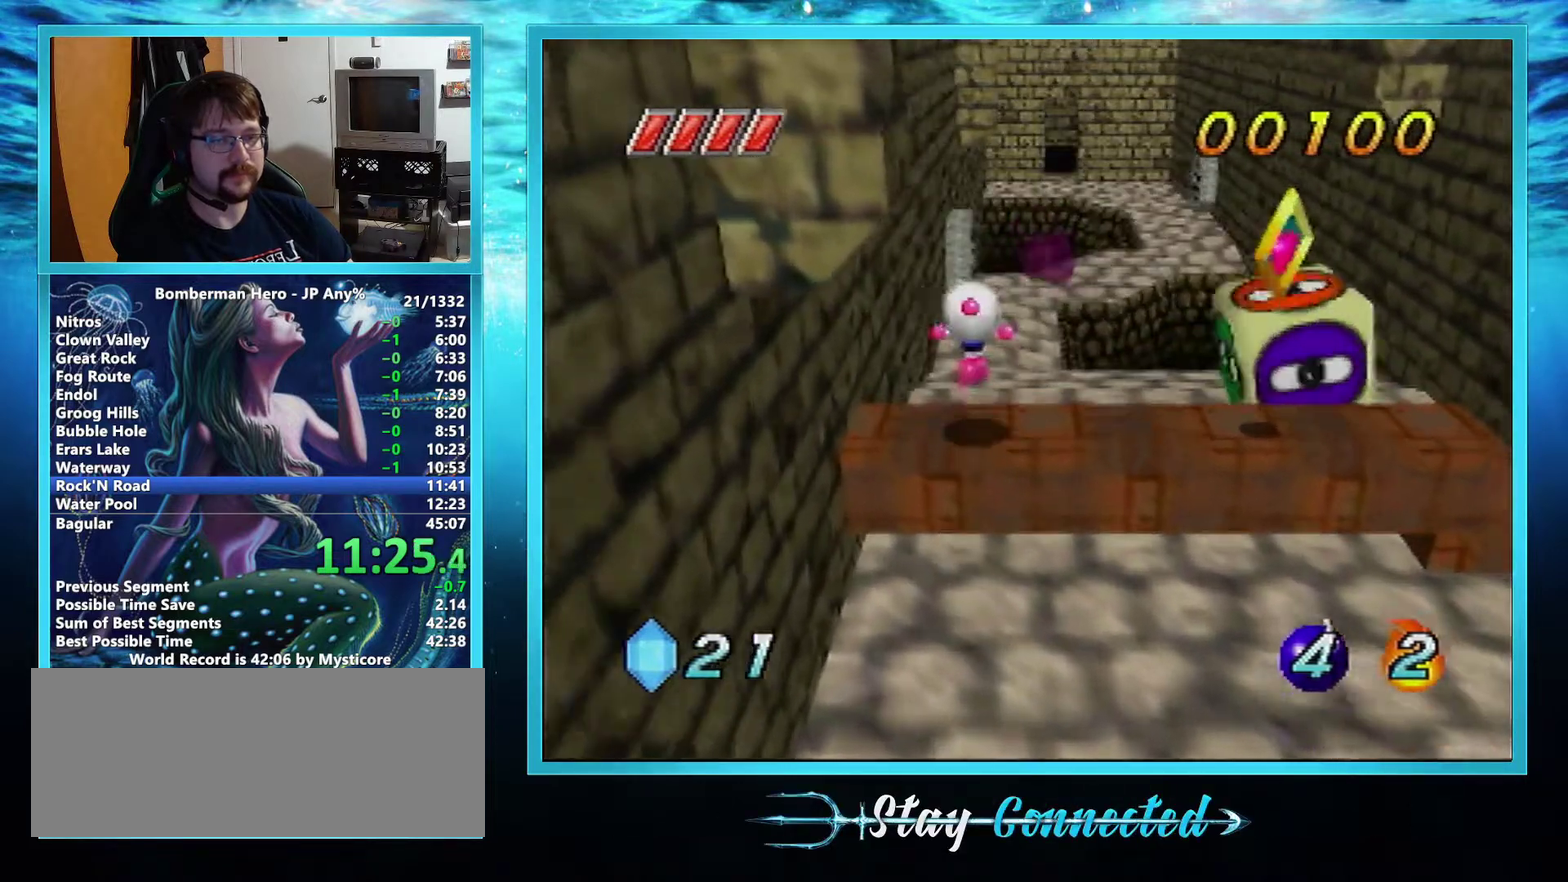
{"buttons": [], "left_stick": "up", "events": [[67, "R1", "up"]]}
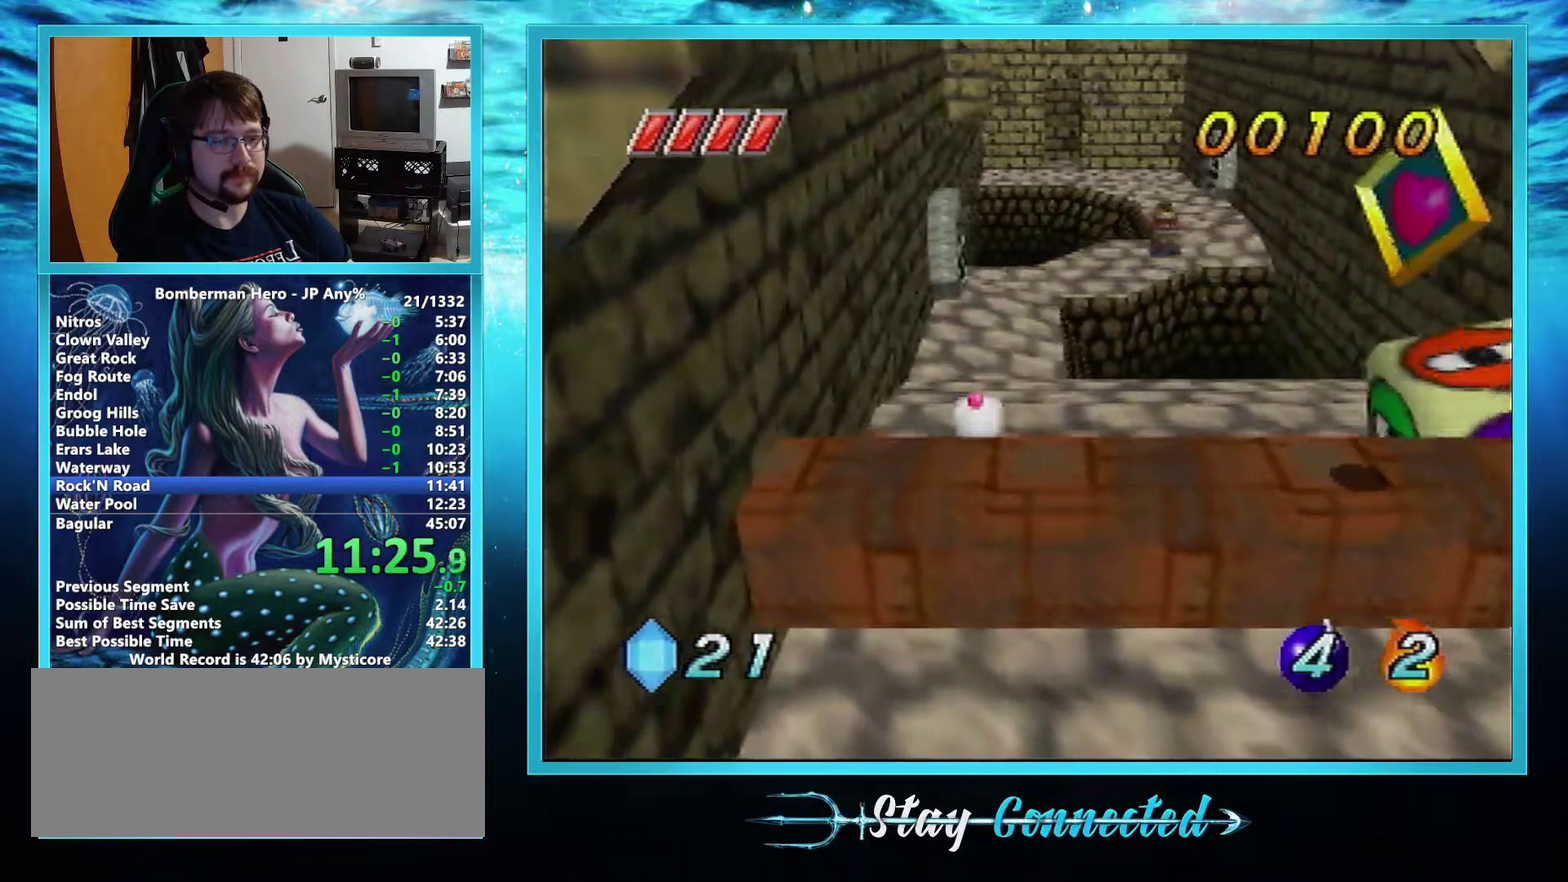
{"buttons": [], "left_stick": "up", "events": []}
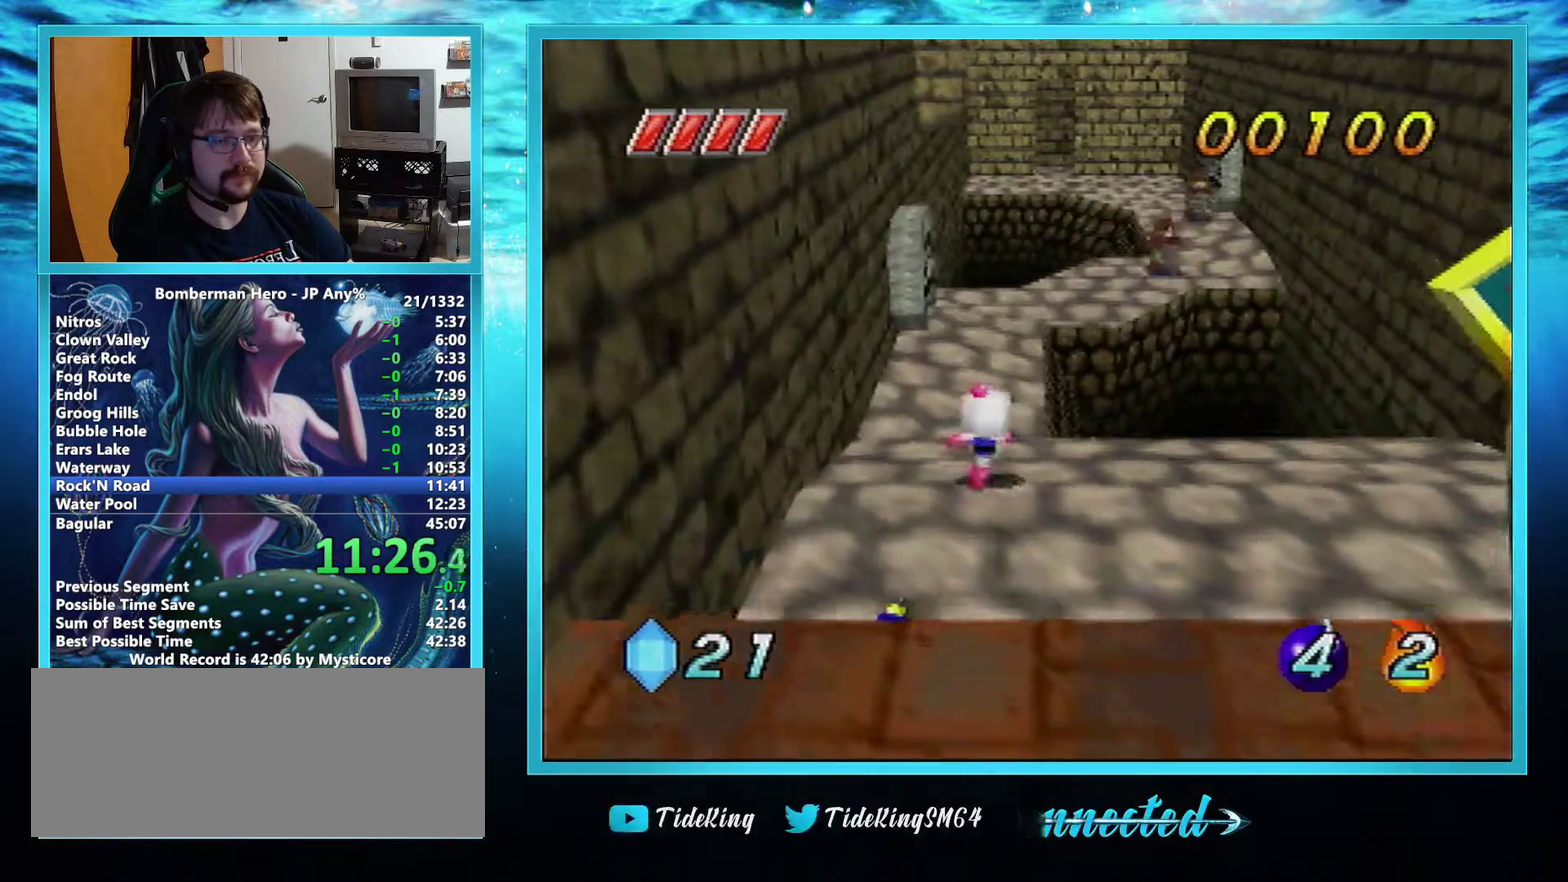
{"buttons": [], "left_stick": "up", "events": [[117, "R1", "down"], [284, "R1", "up"]]}
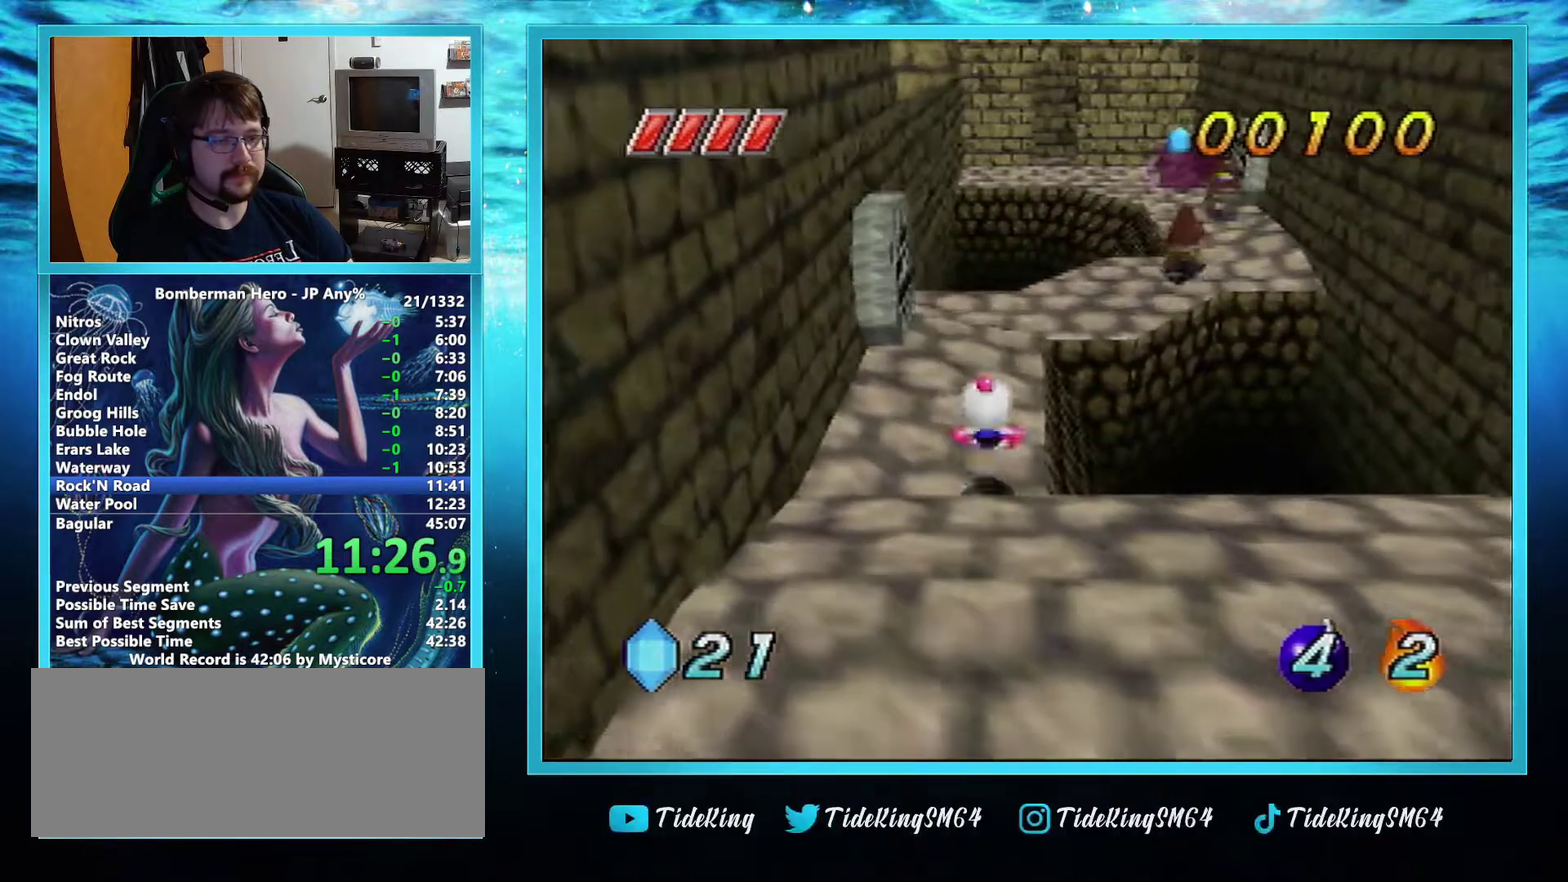
{"buttons": ["A"], "left_stick": "up-right", "events": [[133, "left_stick", "up-right"], [234, "A", "down"]]}